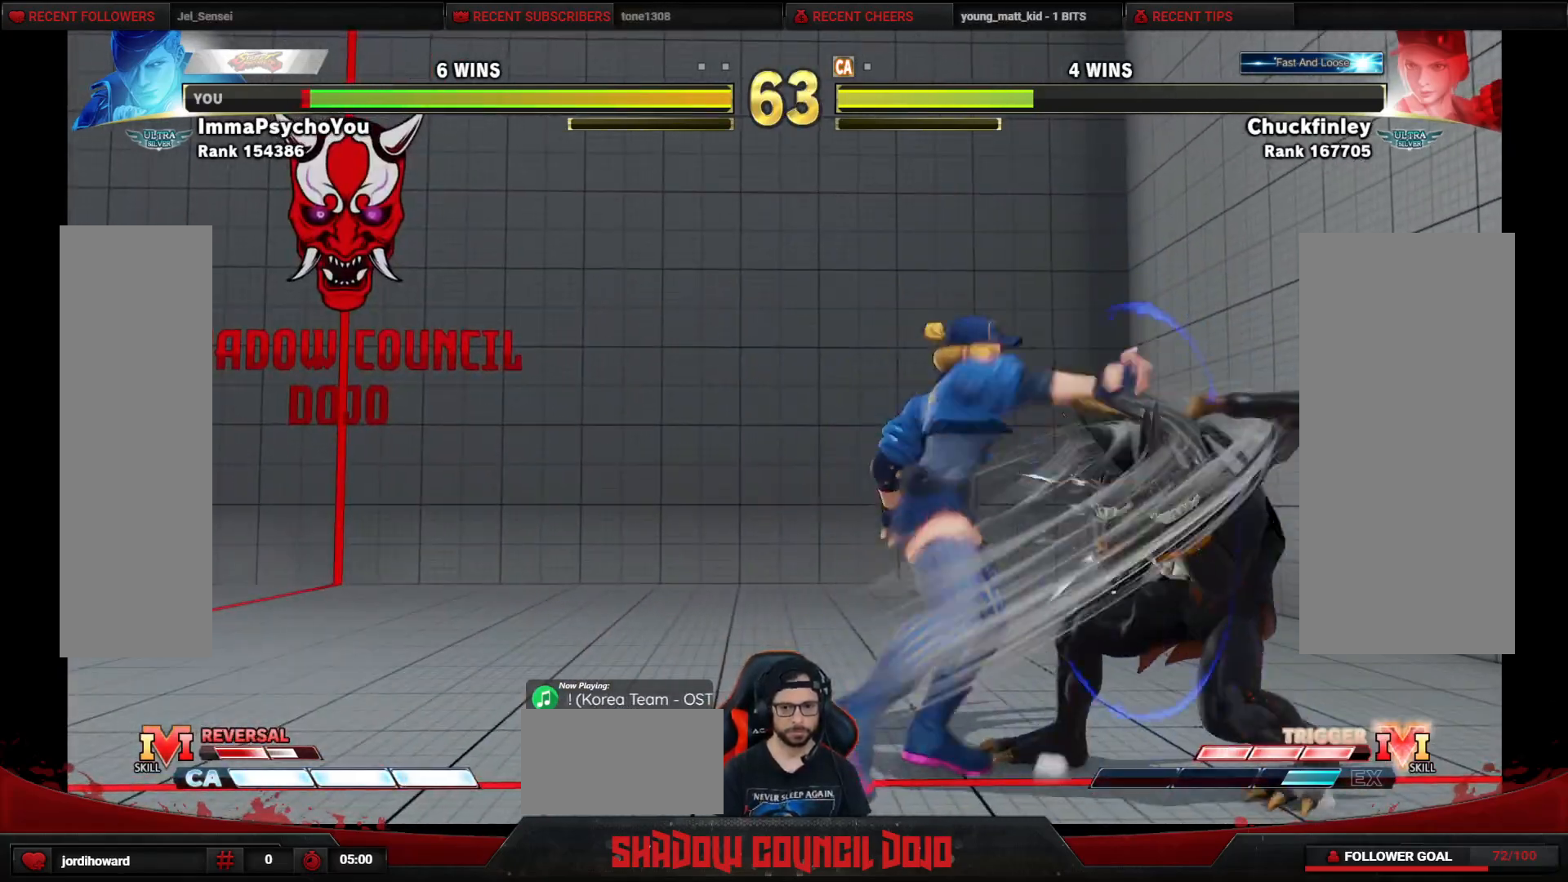
Gameplay with a controller (arcade stick); each line is a JSON object with the inputs held at the frame after it. "events" lists button and stick changes between this image and that frame as [ms after this image, input, new state], when the widget could be followed in between. Not read: L3 LK LP MP R3.
{"buttons": ["DPAD_DOWN", "DPAD_RIGHT"], "events": [[150, "CROSS", "down"], [233, "CROSS", "up"], [317, "SQUARE", "down"], [367, "SQUARE", "up"], [417, "SQUARE", "down"], [483, "SQUARE", "up"]]}
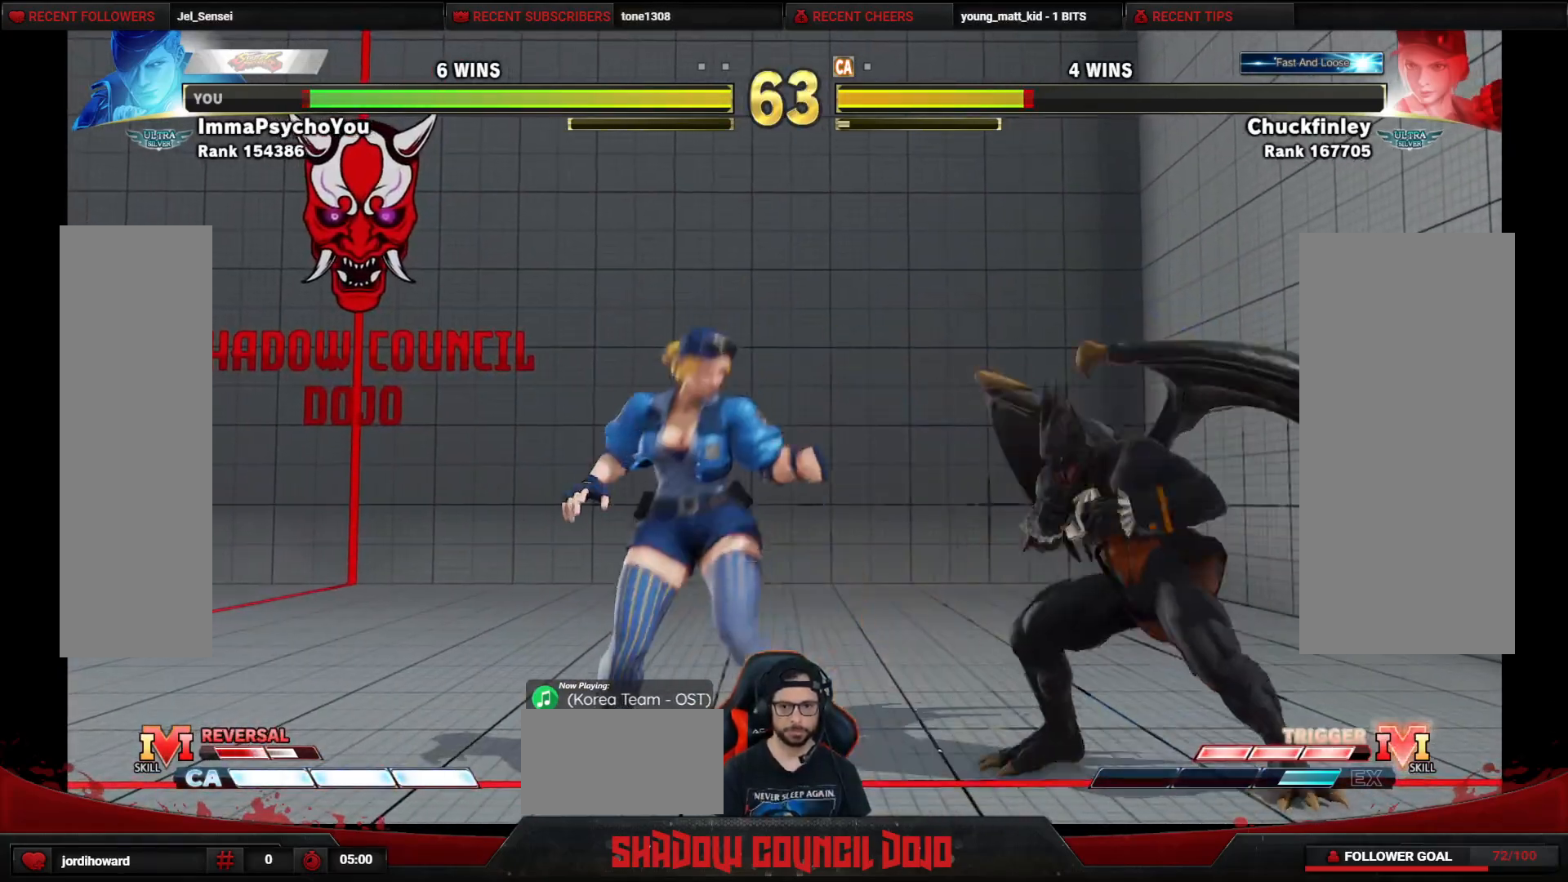
{"buttons": ["SQUARE", "DPAD_DOWN", "DPAD_RIGHT"], "events": [[50, "SQUARE", "down"], [117, "SQUARE", "up"], [167, "SQUARE", "down"], [233, "SQUARE", "up"], [283, "SQUARE", "down"], [367, "SQUARE", "up"], [400, "SQUARE", "down"]]}
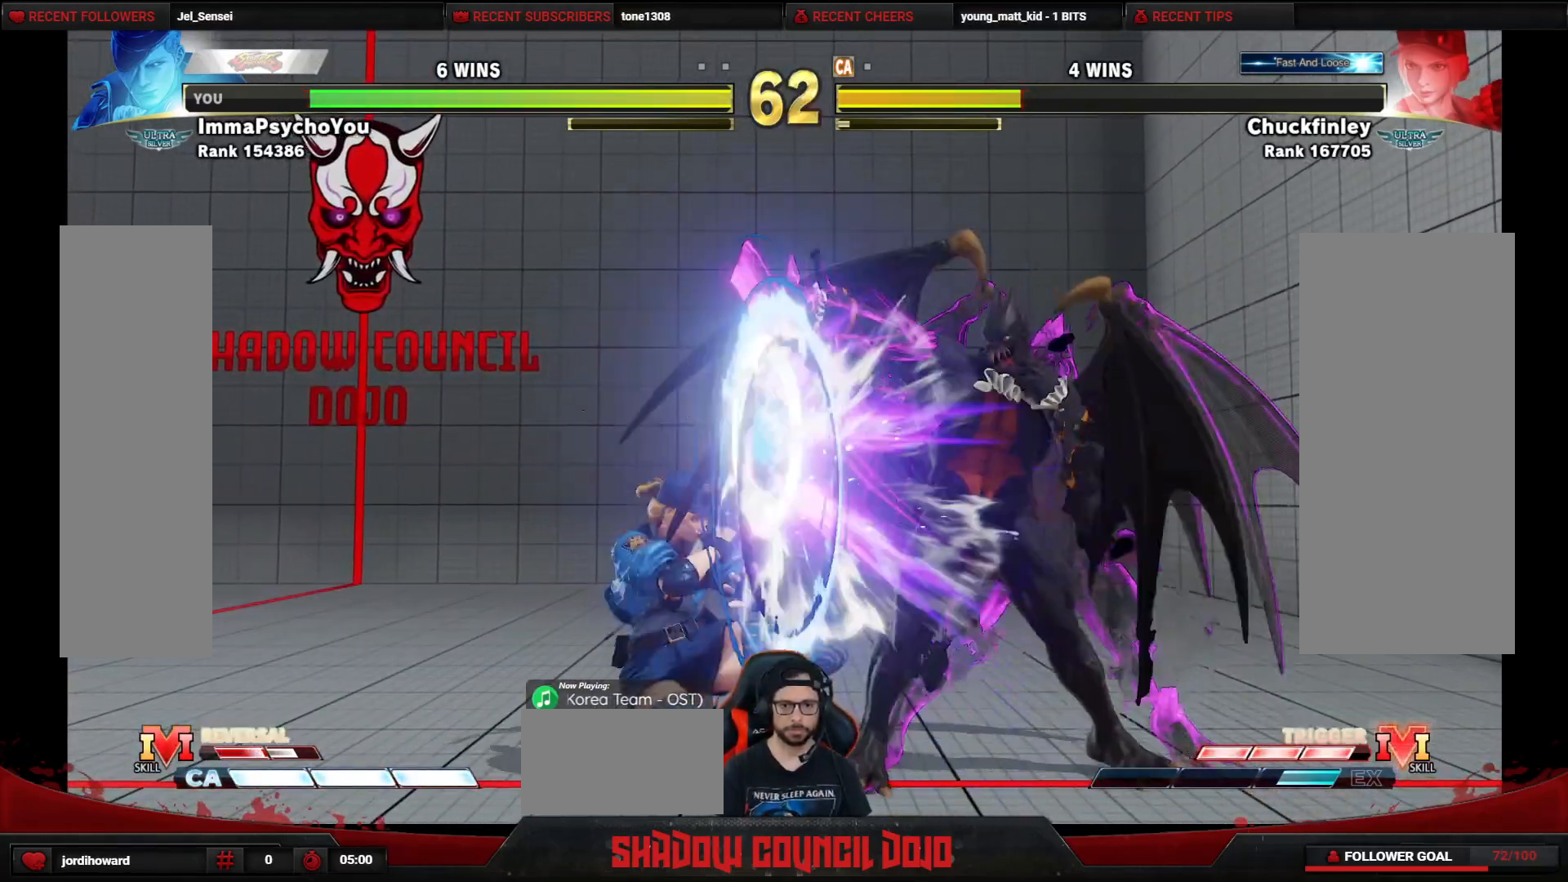
{"buttons": ["DPAD_UP", "DPAD_LEFT"], "events": [[33, "SQUARE", "up"], [117, "DPAD_RIGHT", "up"], [150, "DPAD_DOWN", "up"], [150, "DPAD_LEFT", "down"], [500, "DPAD_UP", "down"]]}
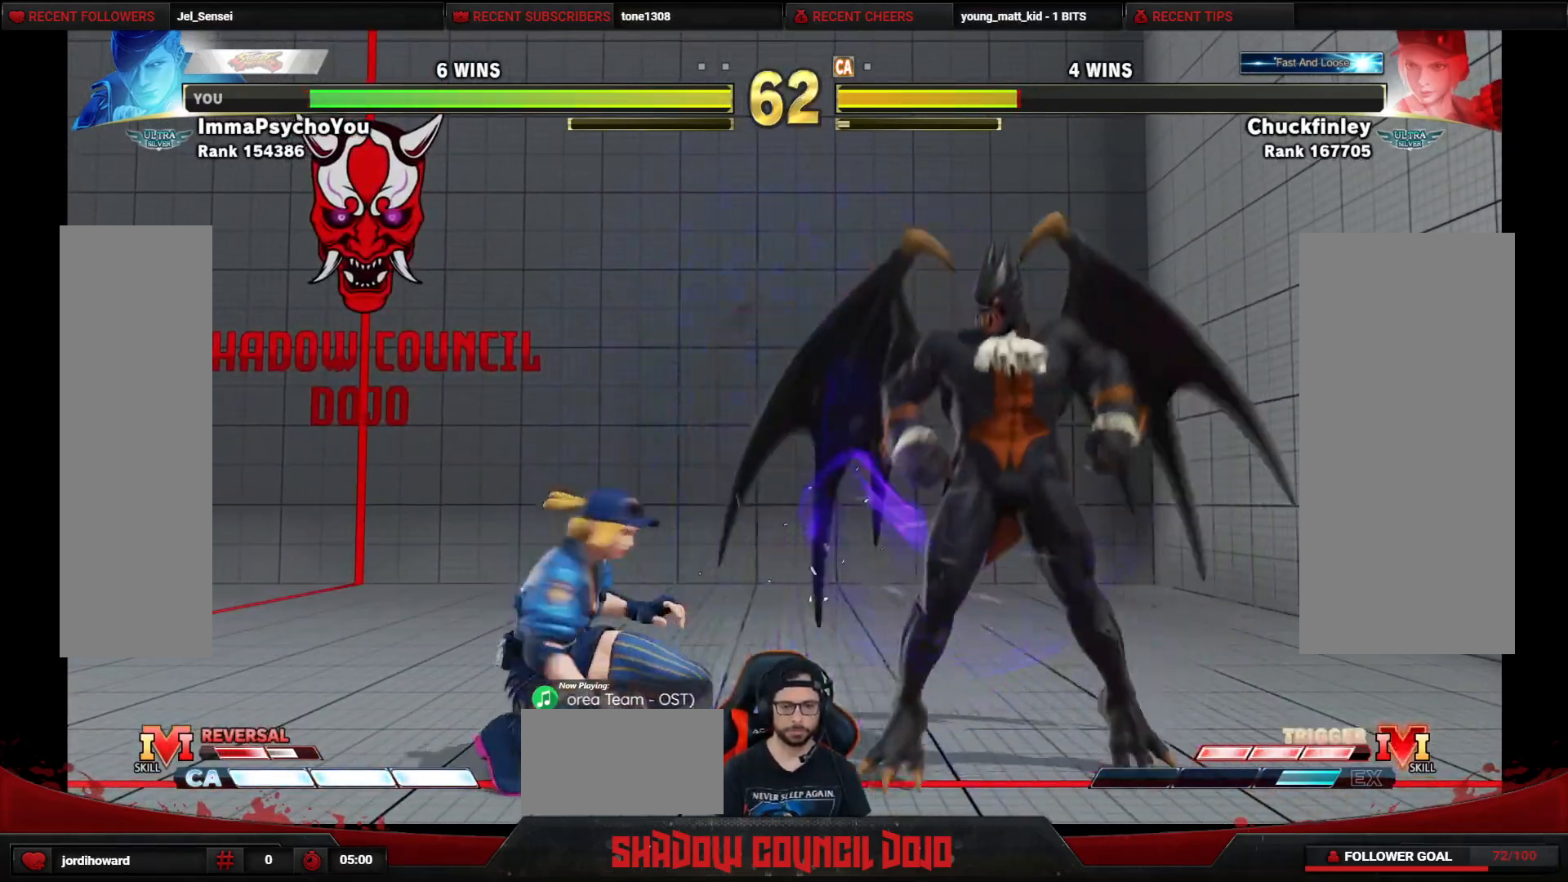
{"buttons": ["DPAD_RIGHT"], "events": [[233, "DPAD_LEFT", "up"], [250, "DPAD_RIGHT", "down"], [367, "DPAD_UP", "up"]]}
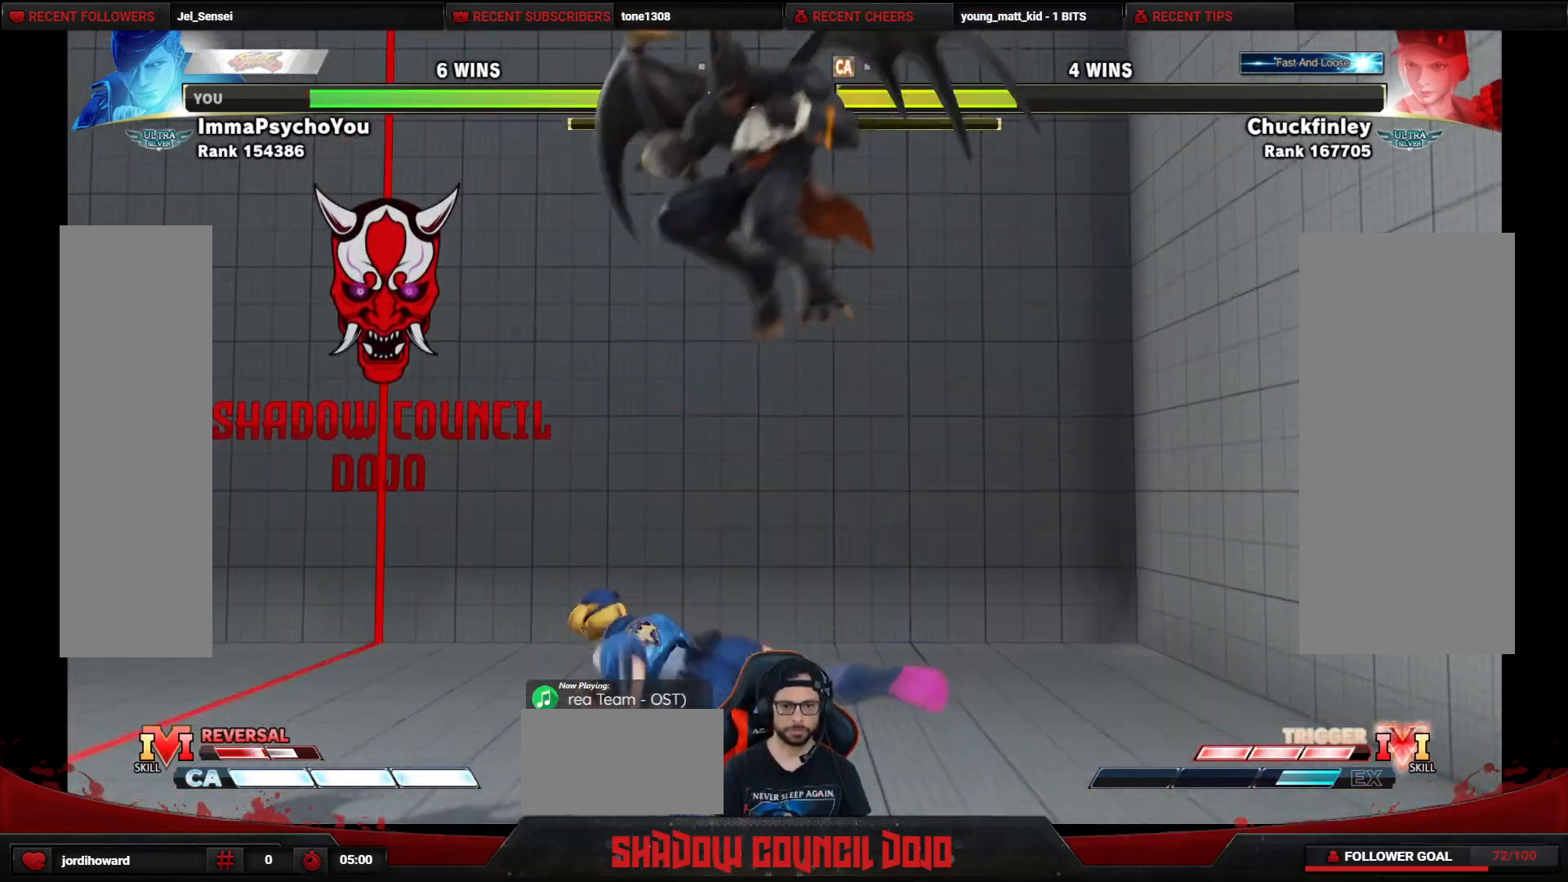
{"buttons": ["TRIANGLE", "DPAD_DOWN", "DPAD_LEFT"], "events": [[67, "DPAD_RIGHT", "up"], [100, "CIRCLE", "down"], [200, "CIRCLE", "up"], [200, "DPAD_DOWN", "down"], [200, "DPAD_LEFT", "down"], [317, "TRIANGLE", "down"], [383, "TRIANGLE", "up"], [433, "TRIANGLE", "down"]]}
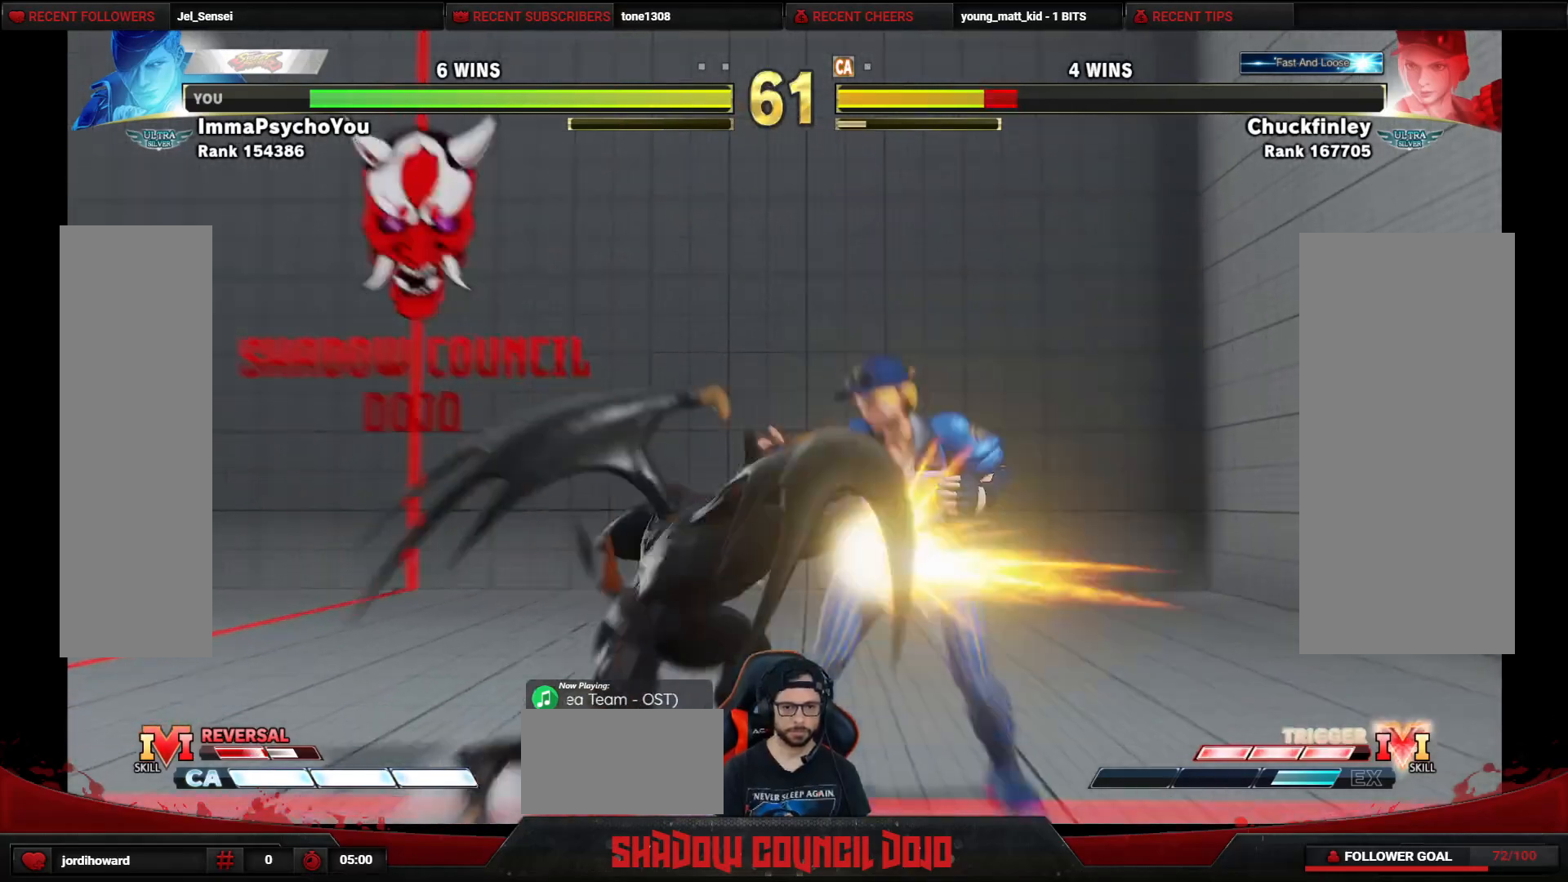
{"buttons": ["TRIANGLE", "DPAD_DOWN", "DPAD_LEFT"], "events": [[17, "TRIANGLE", "up"], [50, "TRIANGLE", "down"], [133, "TRIANGLE", "up"], [200, "TRIANGLE", "down"], [267, "TRIANGLE", "up"], [317, "TRIANGLE", "down"], [383, "TRIANGLE", "up"], [433, "TRIANGLE", "down"]]}
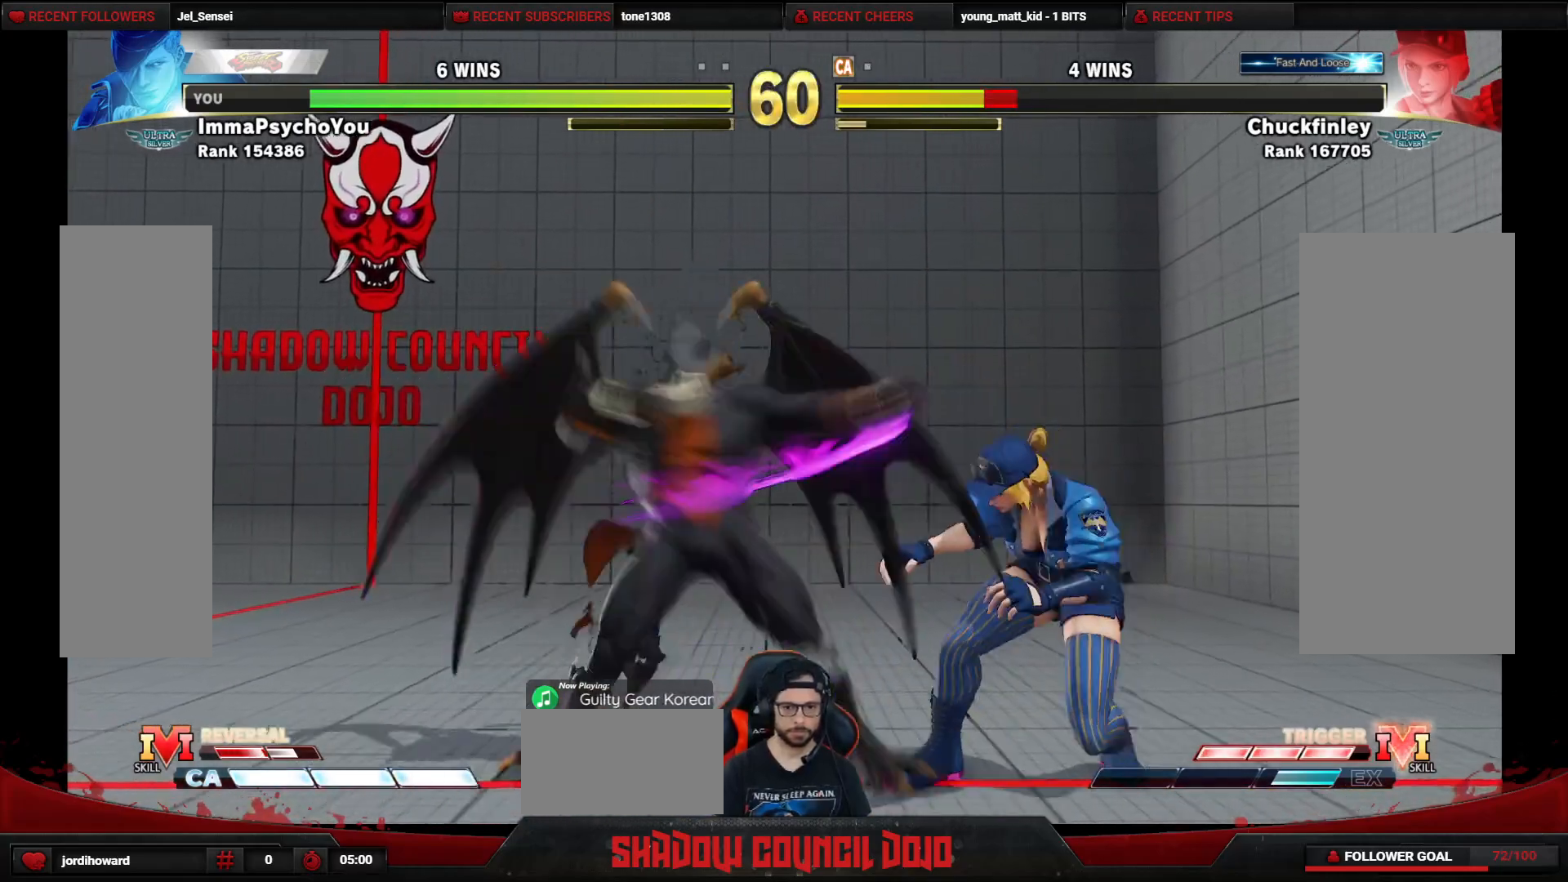
{"buttons": ["DPAD_DOWN", "DPAD_LEFT"], "events": [[17, "TRIANGLE", "up"], [117, "TRIANGLE", "down"], [183, "TRIANGLE", "up"], [233, "TRIANGLE", "down"], [317, "TRIANGLE", "up"]]}
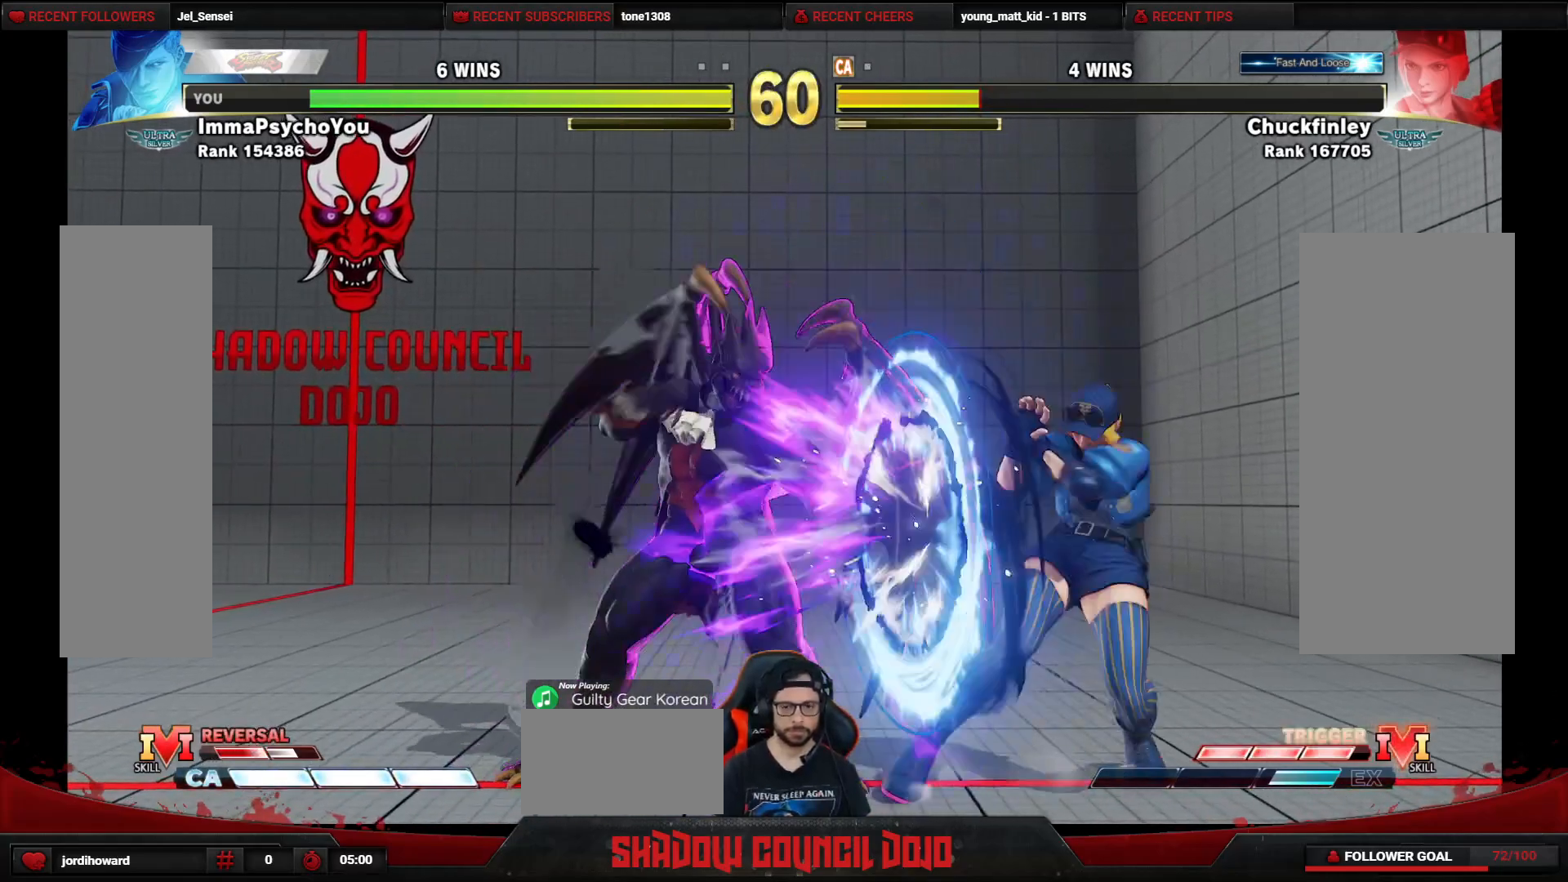
{"buttons": ["DPAD_DOWN", "DPAD_LEFT"], "events": []}
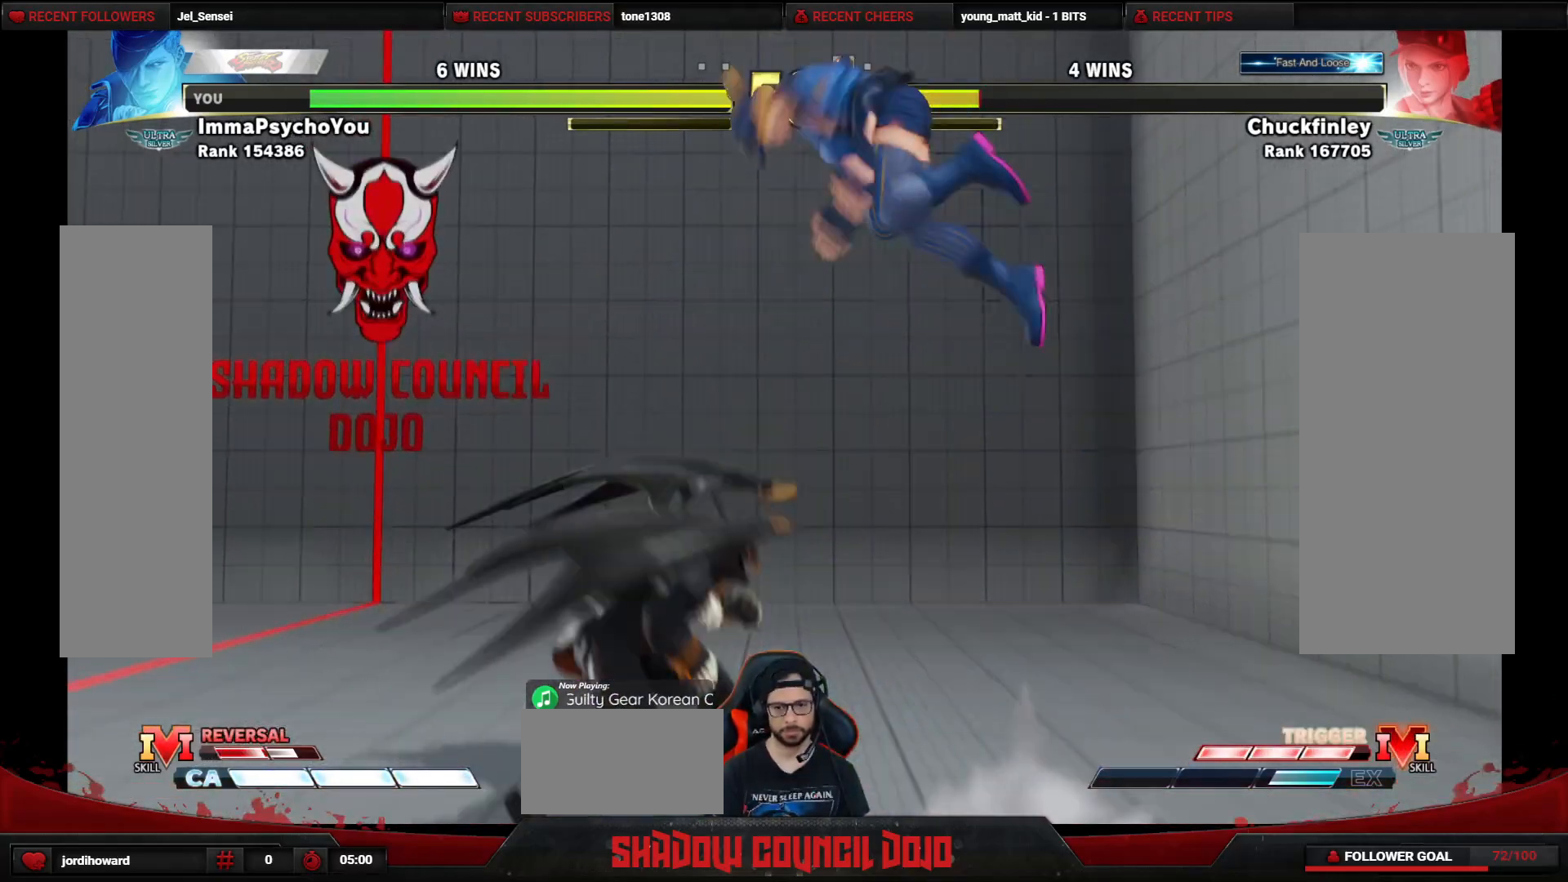
{"buttons": ["DPAD_RIGHT"], "events": [[117, "DPAD_LEFT", "up"], [150, "DPAD_RIGHT", "down"], [167, "DPAD_DOWN", "up"], [417, "TRIANGLE", "down"], [500, "TRIANGLE", "up"]]}
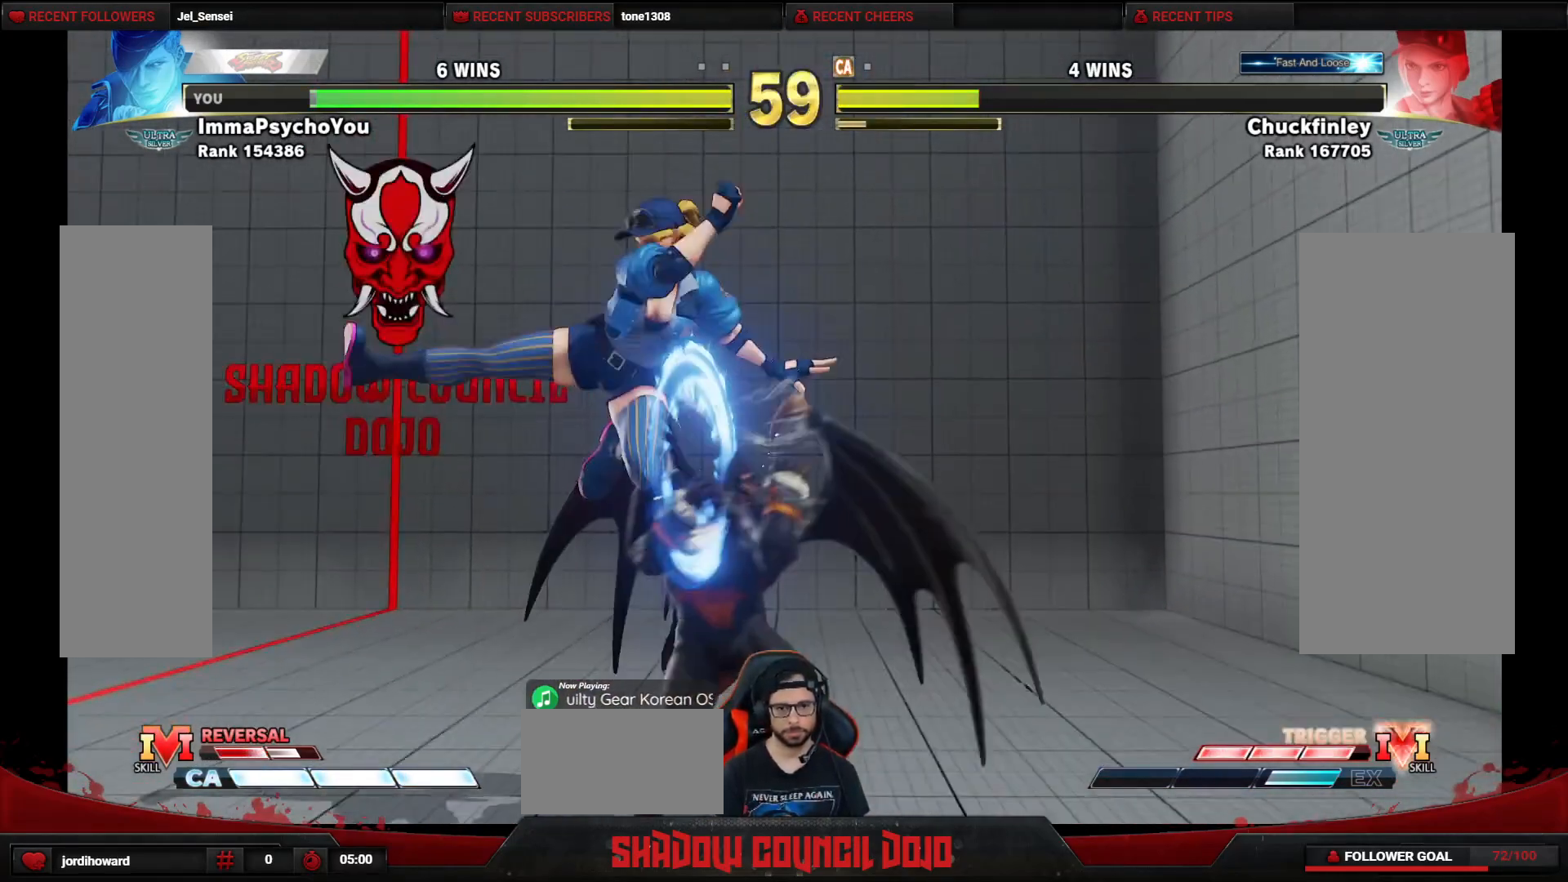
{"buttons": ["DPAD_DOWN", "DPAD_RIGHT"], "events": [[50, "DPAD_DOWN", "down"], [467, "DPAD_DOWN", "up"], [467, "DPAD_UP", "down"], [467, "SQUARE", "down"], [483, "DPAD_DOWN", "down"], [483, "DPAD_UP", "up"], [500, "SQUARE", "up"]]}
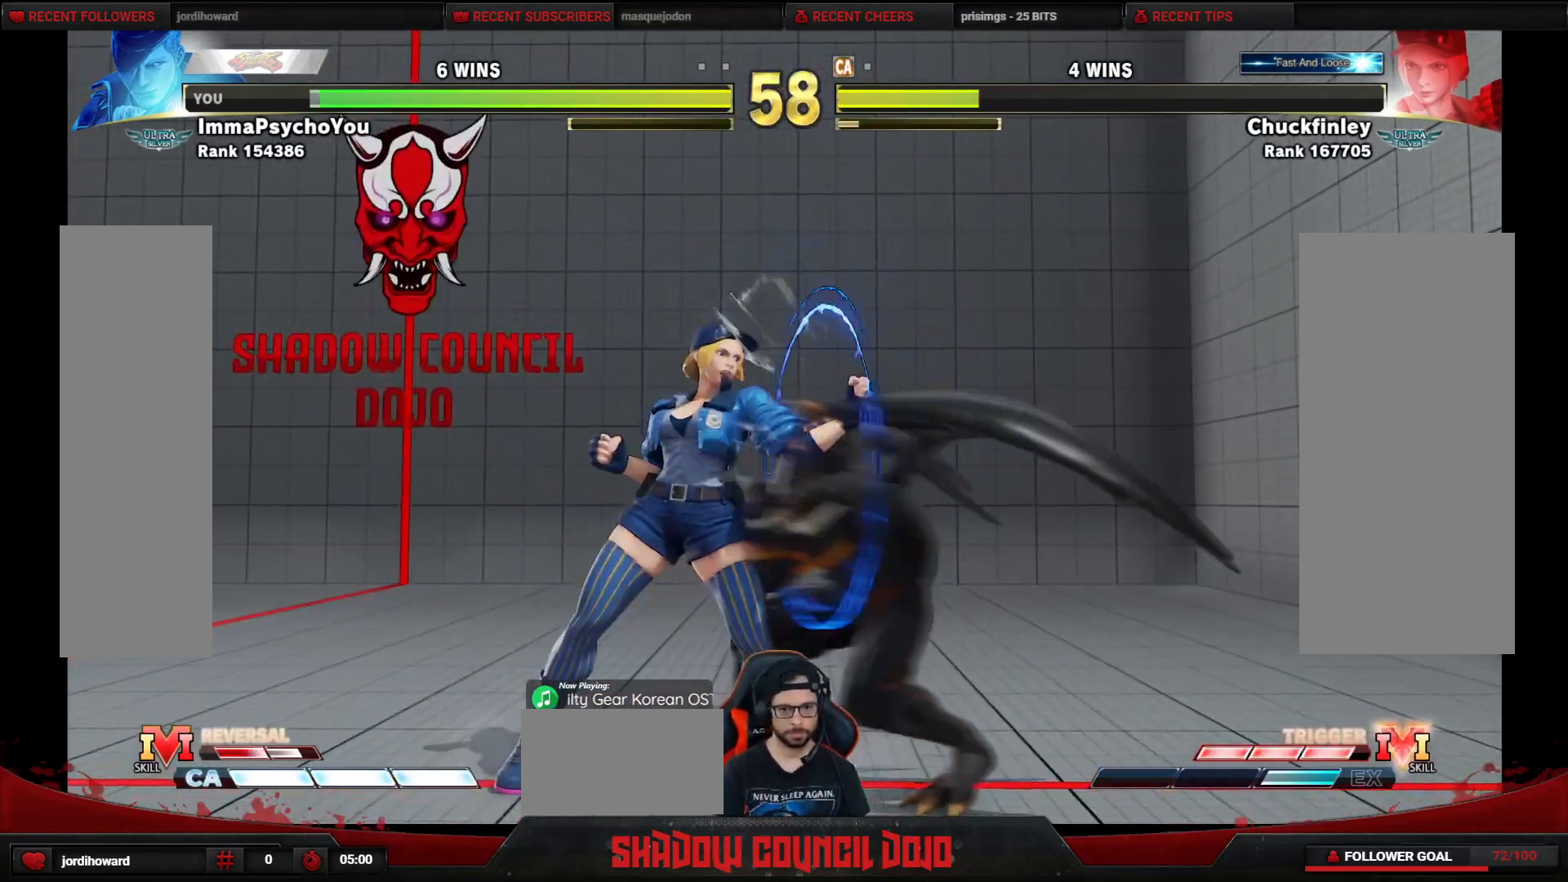
{"buttons": ["DPAD_DOWN", "DPAD_RIGHT"], "events": []}
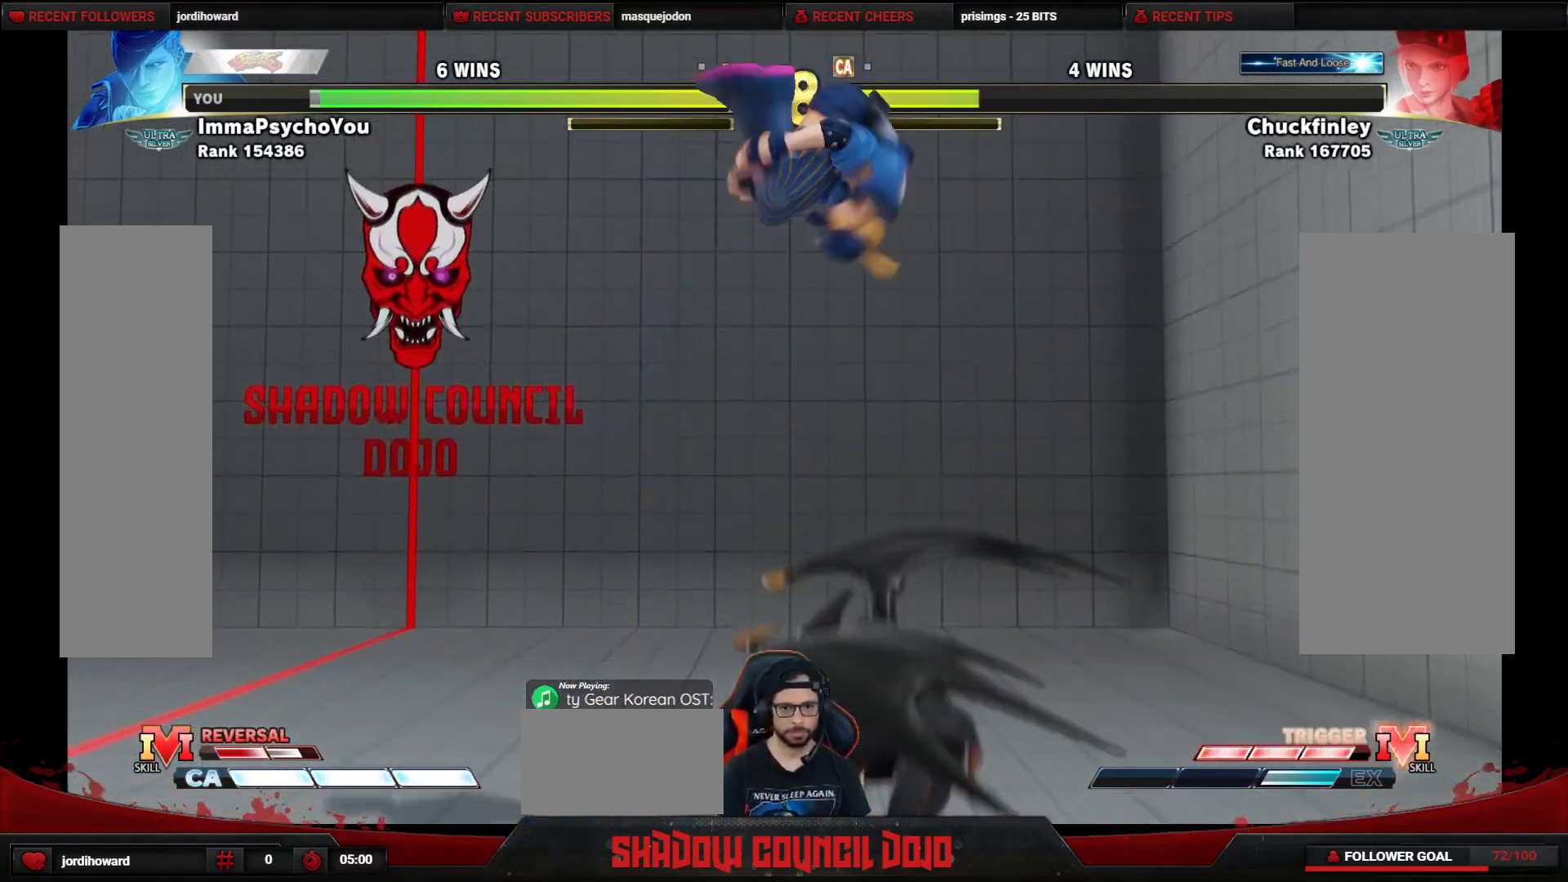
{"buttons": ["DPAD_DOWN", "DPAD_LEFT"], "events": [[67, "DPAD_RIGHT", "up"], [100, "DPAD_DOWN", "up"], [117, "DPAD_LEFT", "down"], [350, "DPAD_DOWN", "down"], [367, "CROSS", "down"], [450, "CROSS", "up"]]}
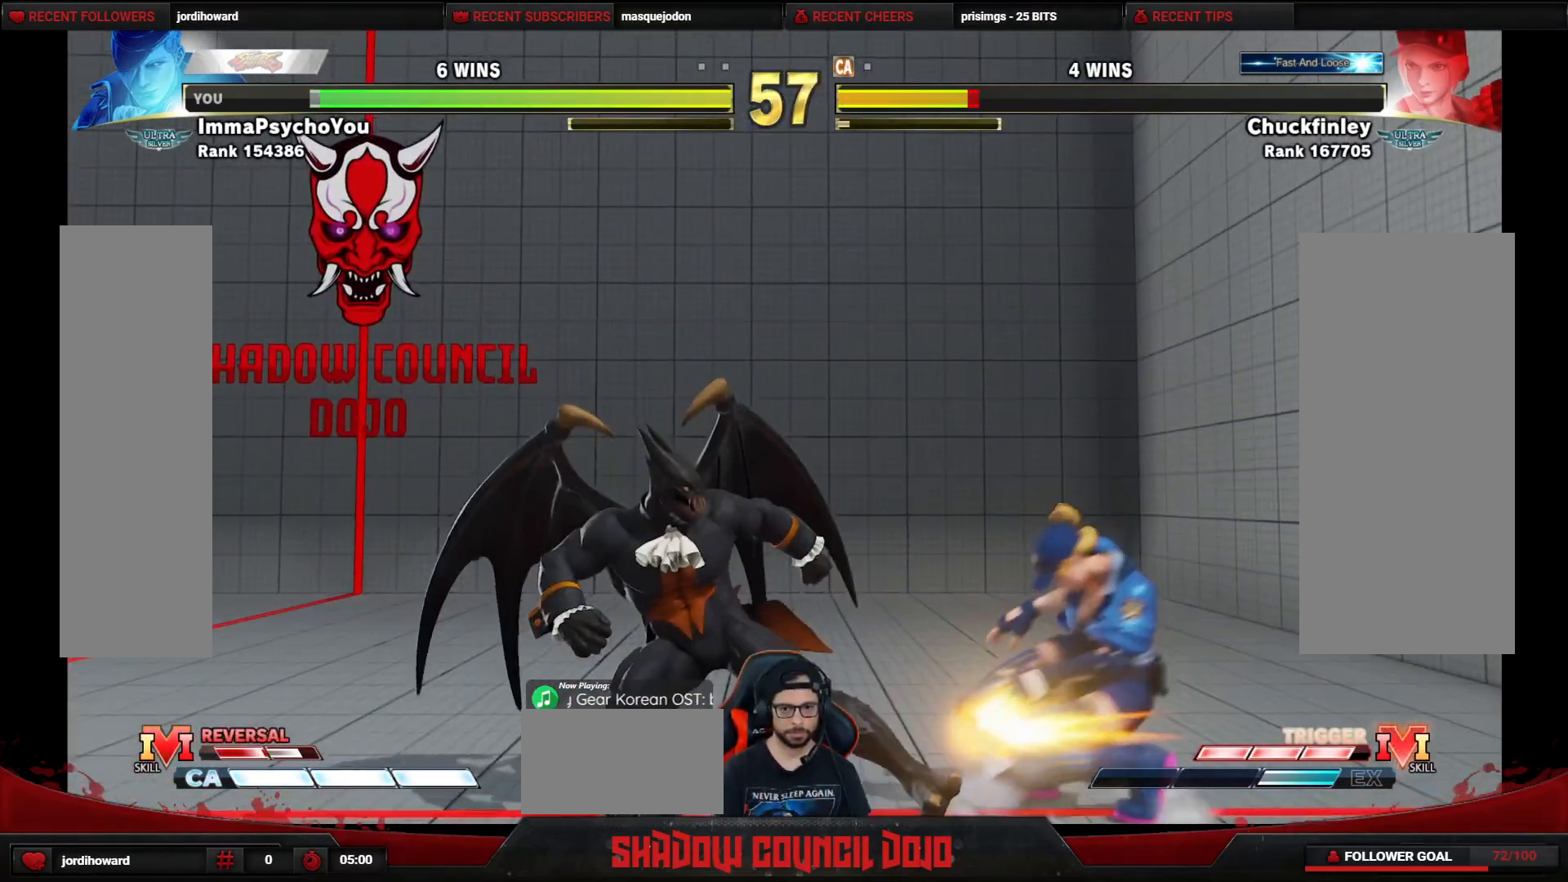
{"buttons": ["DPAD_DOWN", "DPAD_LEFT"], "events": [[117, "CIRCLE", "down"], [200, "CIRCLE", "up"]]}
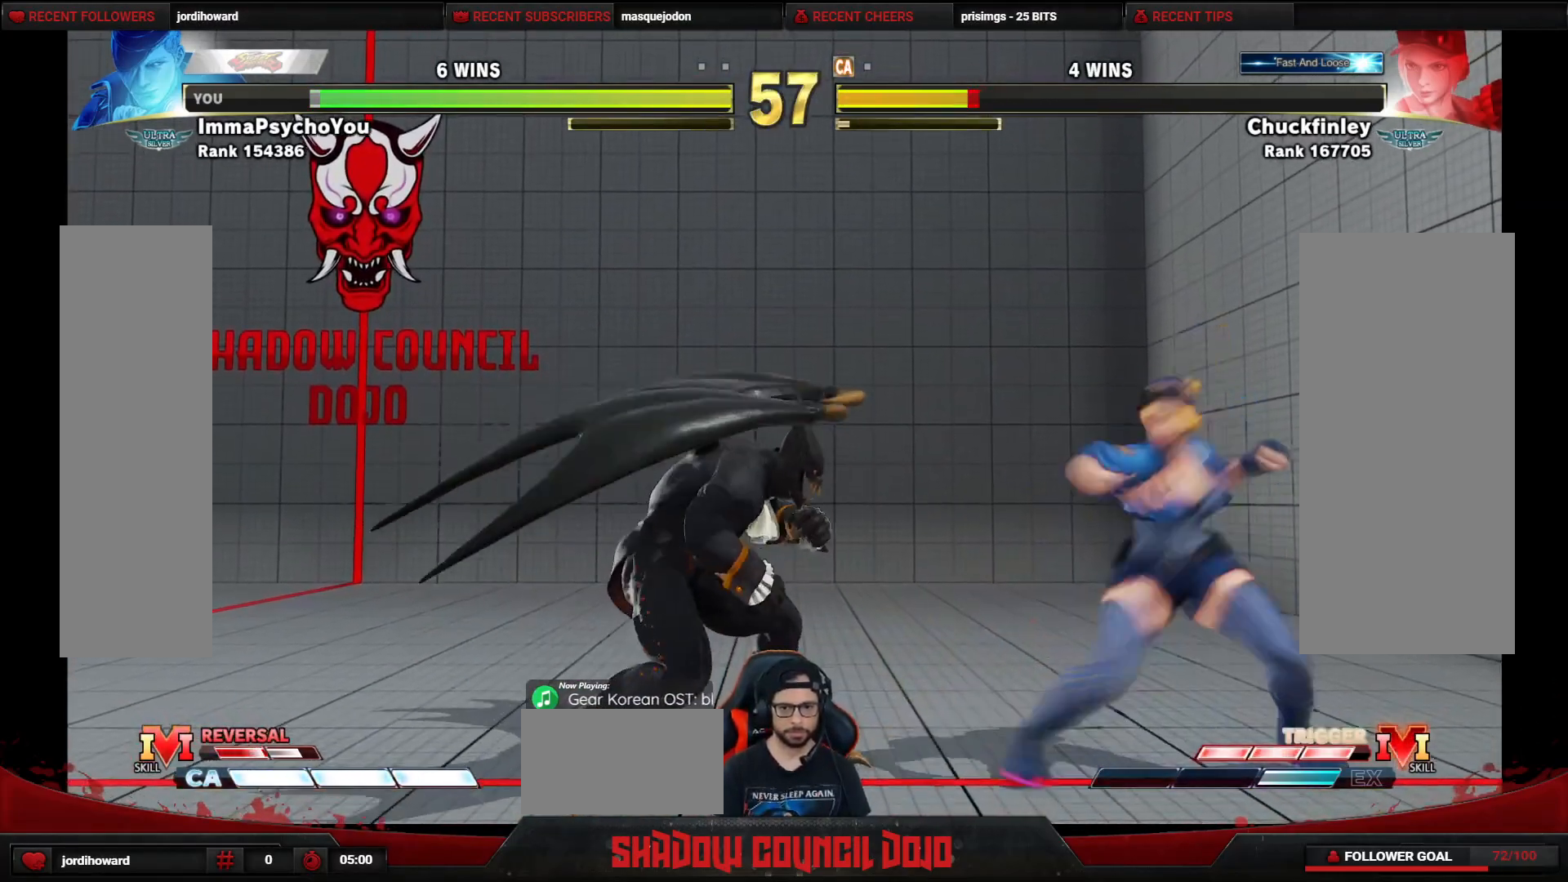
{"buttons": ["DPAD_DOWN", "DPAD_LEFT"], "events": []}
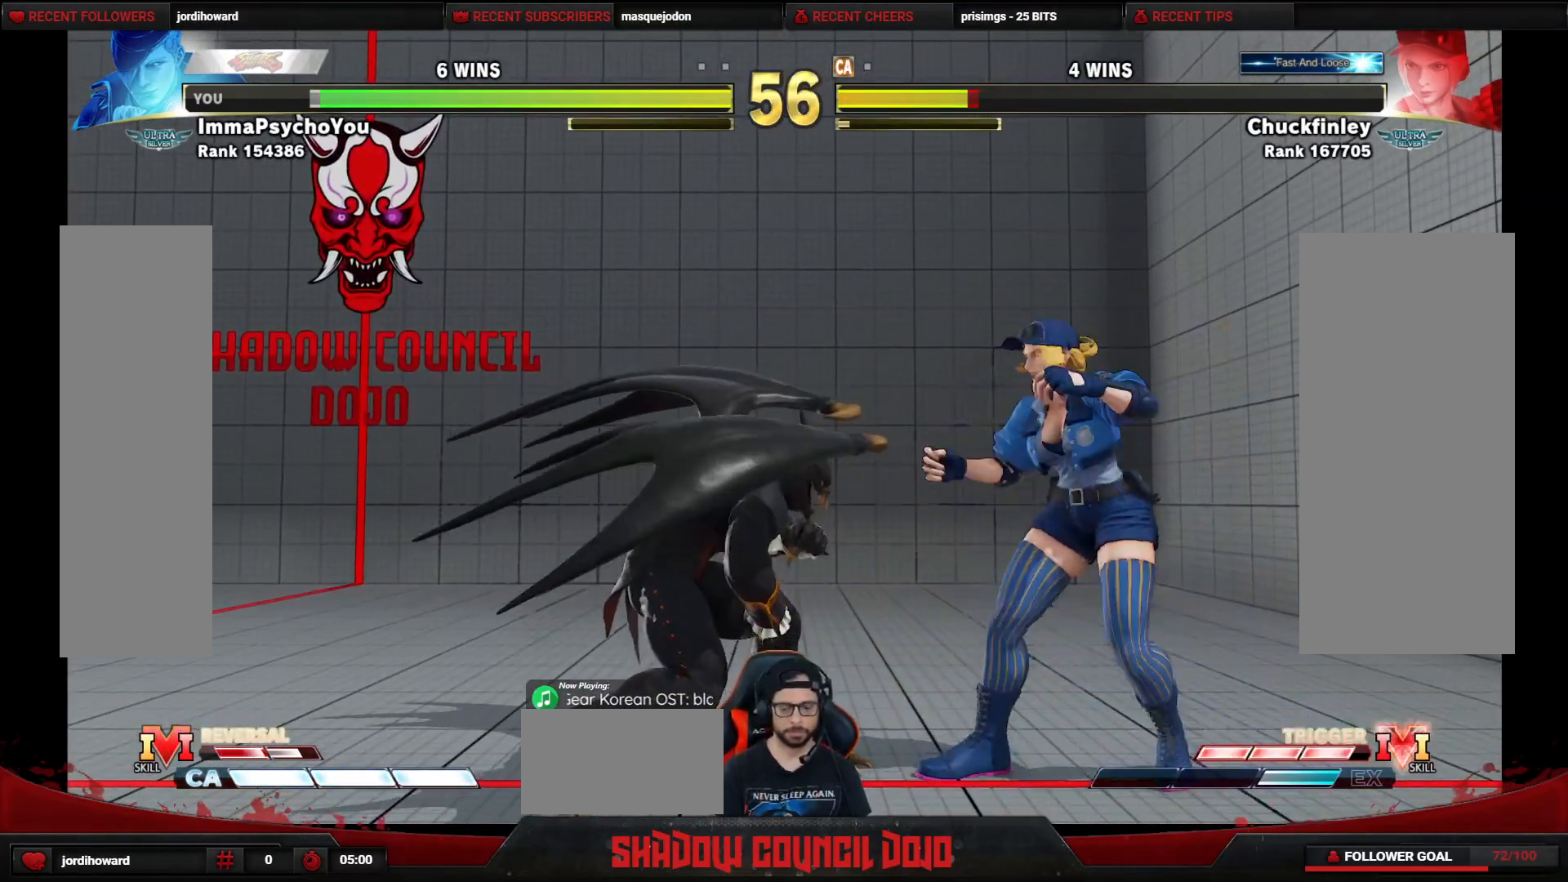
{"buttons": ["DPAD_DOWN", "DPAD_LEFT"], "events": []}
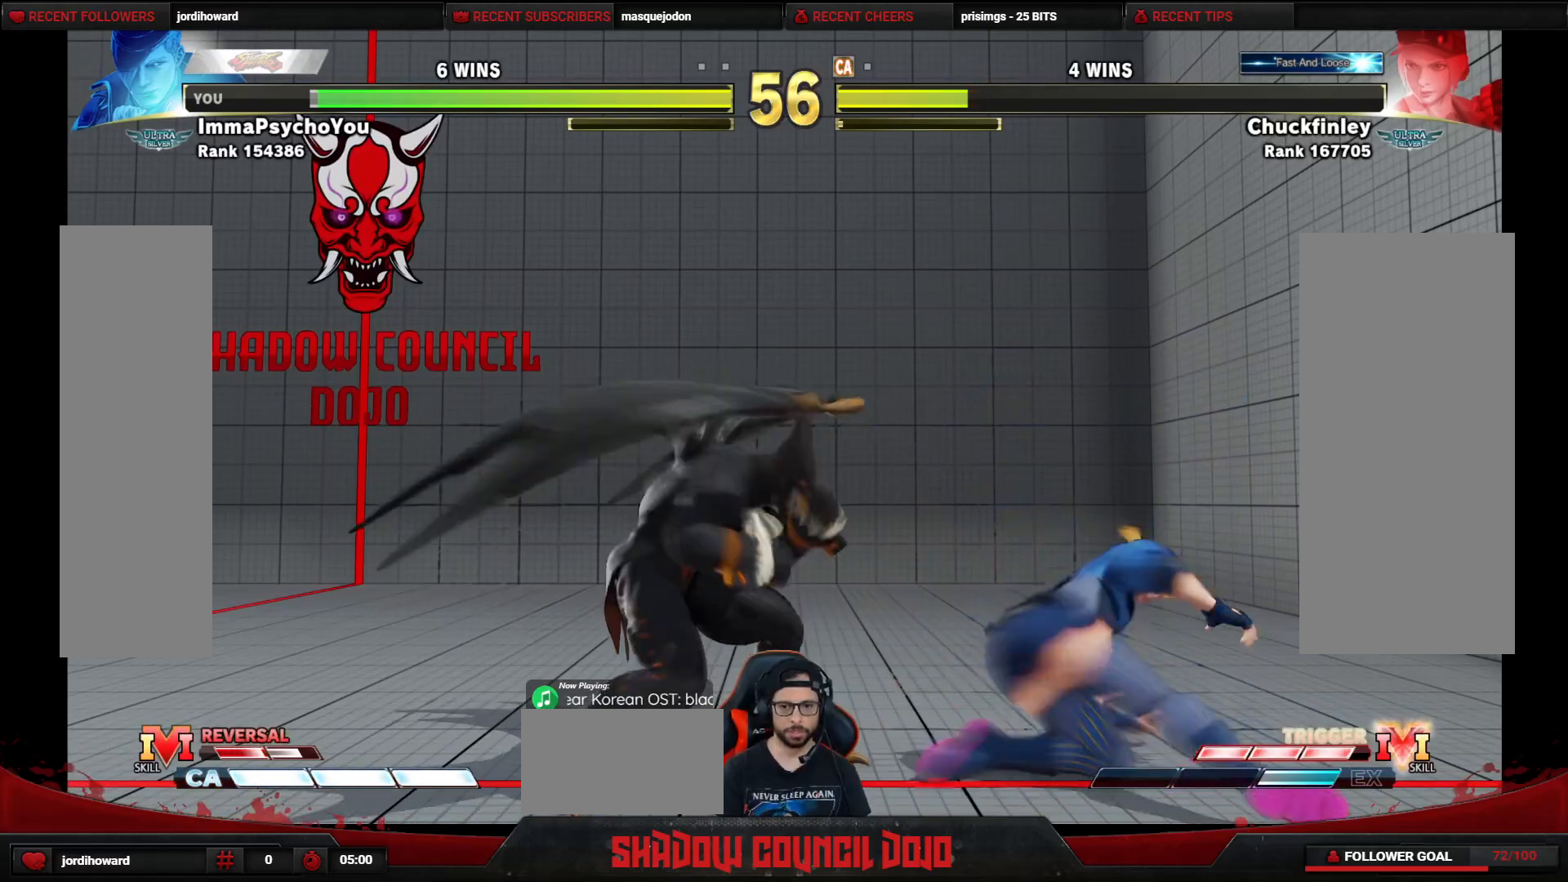
{"buttons": ["TRIANGLE", "DPAD_DOWN", "DPAD_LEFT"], "events": [[483, "TRIANGLE", "down"]]}
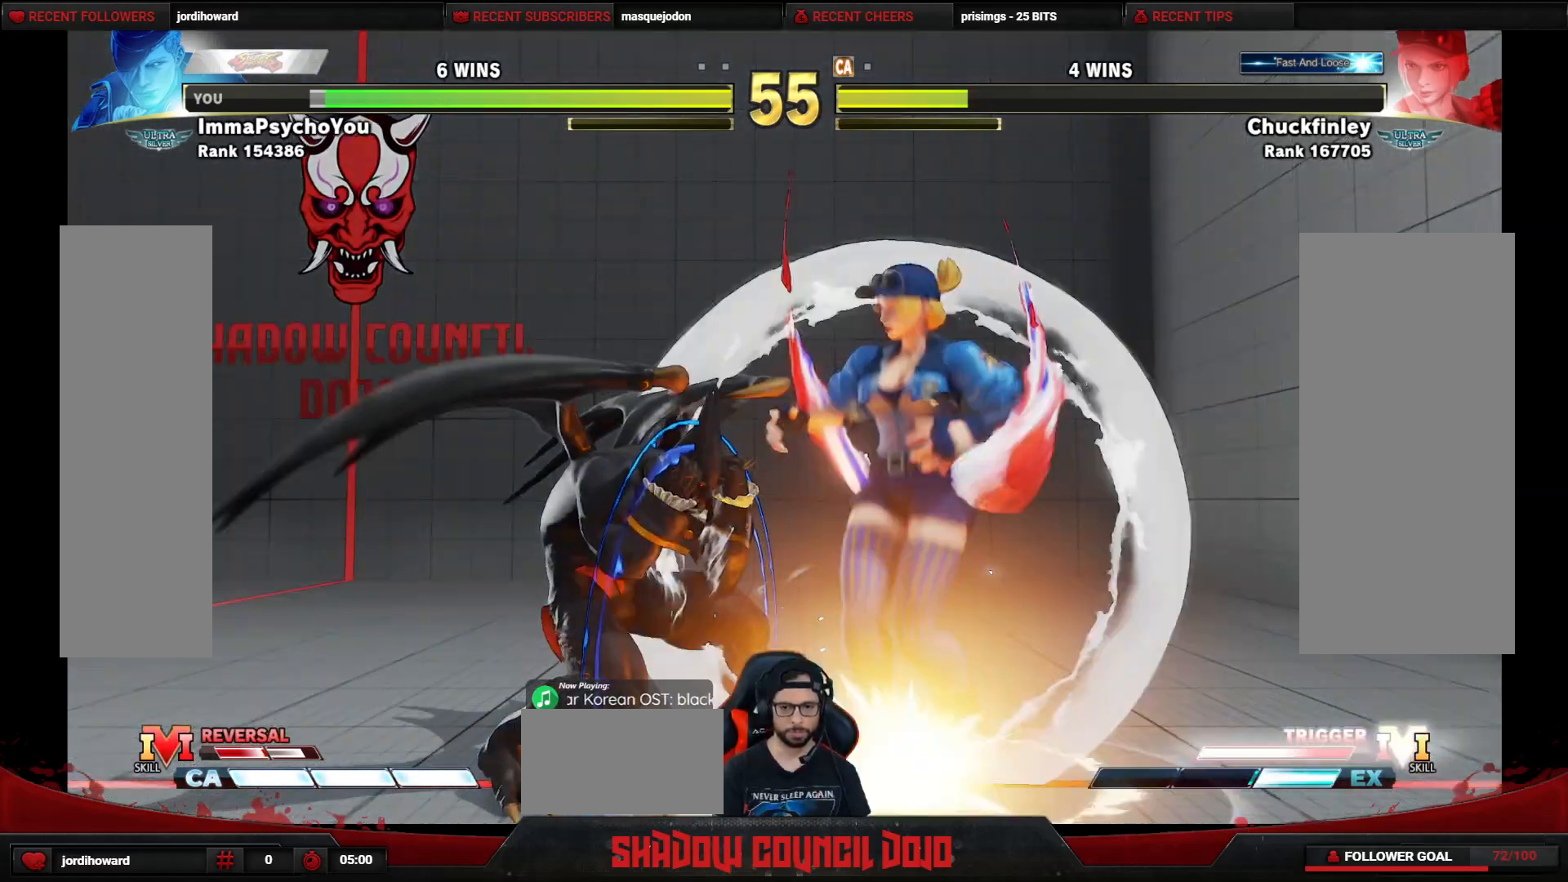
{"buttons": ["DPAD_DOWN", "DPAD_LEFT"], "events": [[67, "TRIANGLE", "up"], [117, "TRIANGLE", "down"], [200, "TRIANGLE", "up"]]}
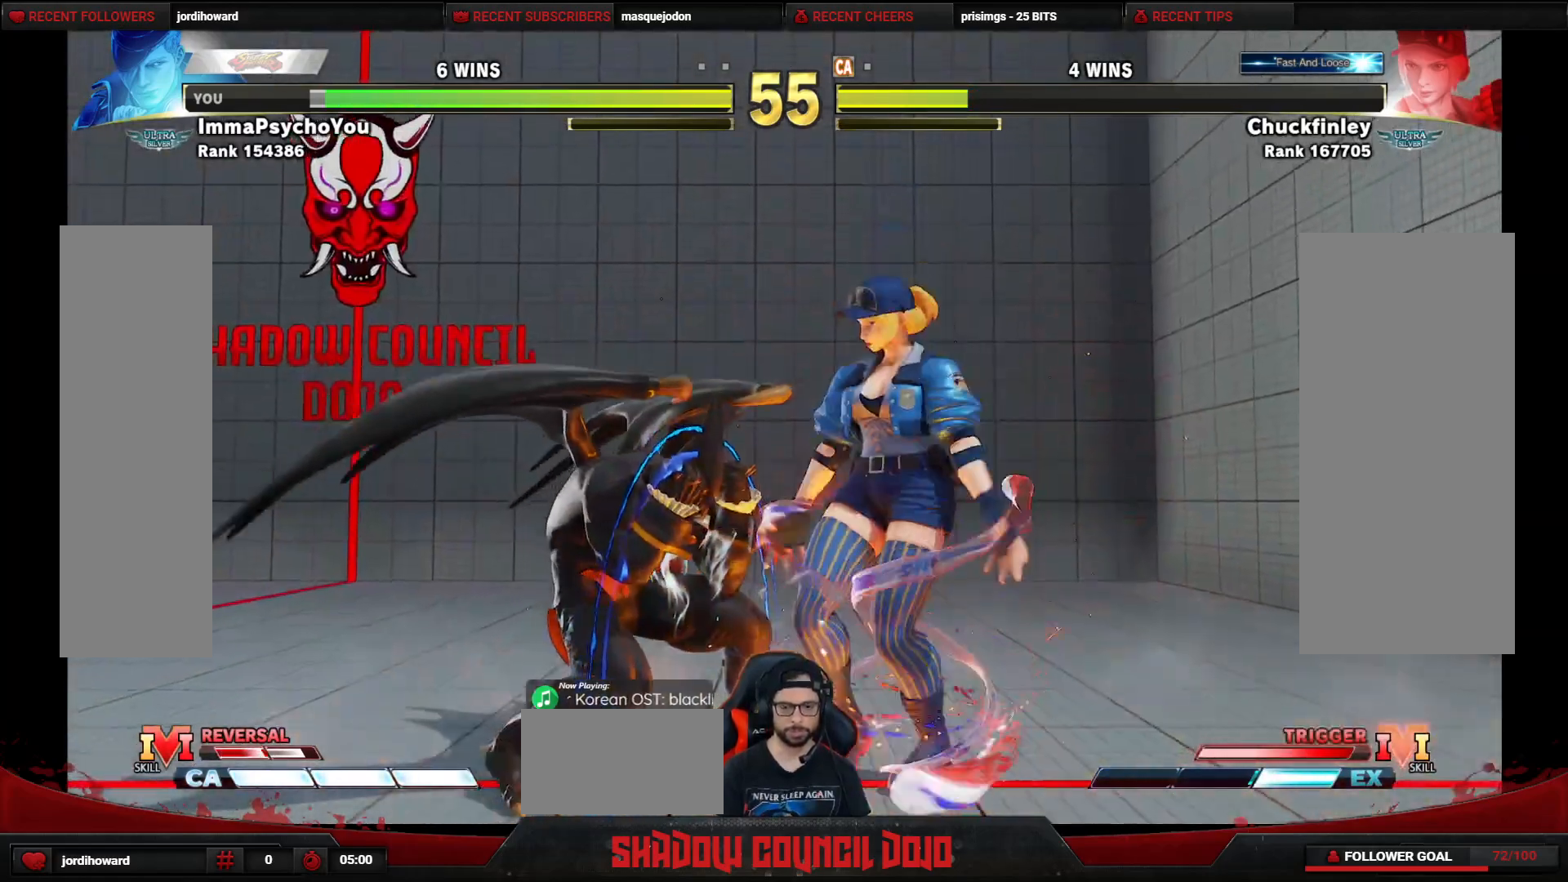
{"buttons": ["DPAD_DOWN", "DPAD_LEFT"], "events": []}
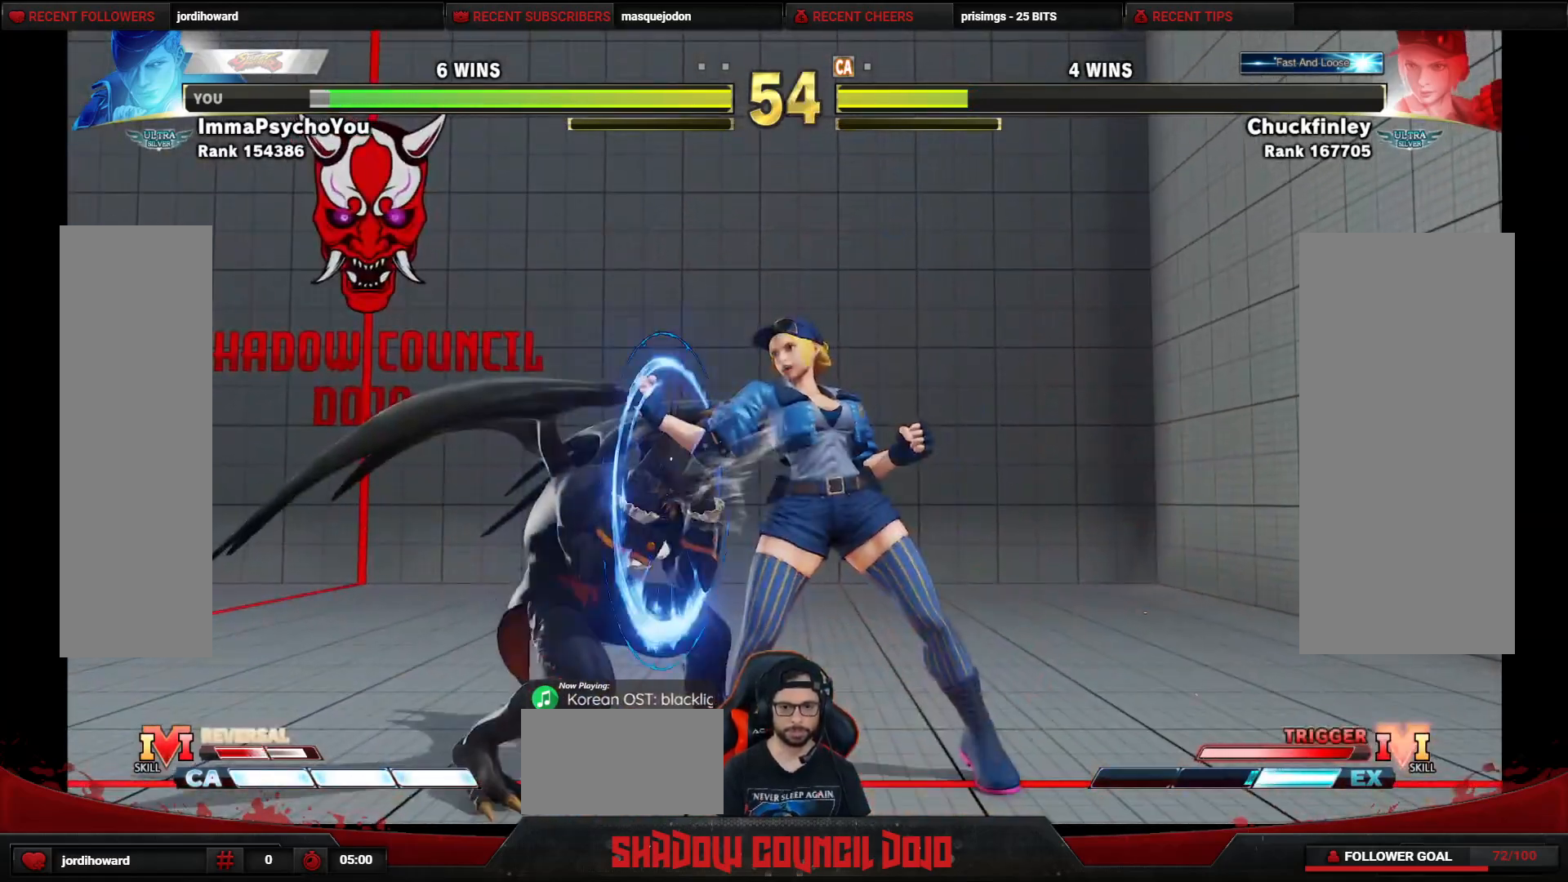
{"buttons": ["DPAD_DOWN", "DPAD_LEFT"], "events": []}
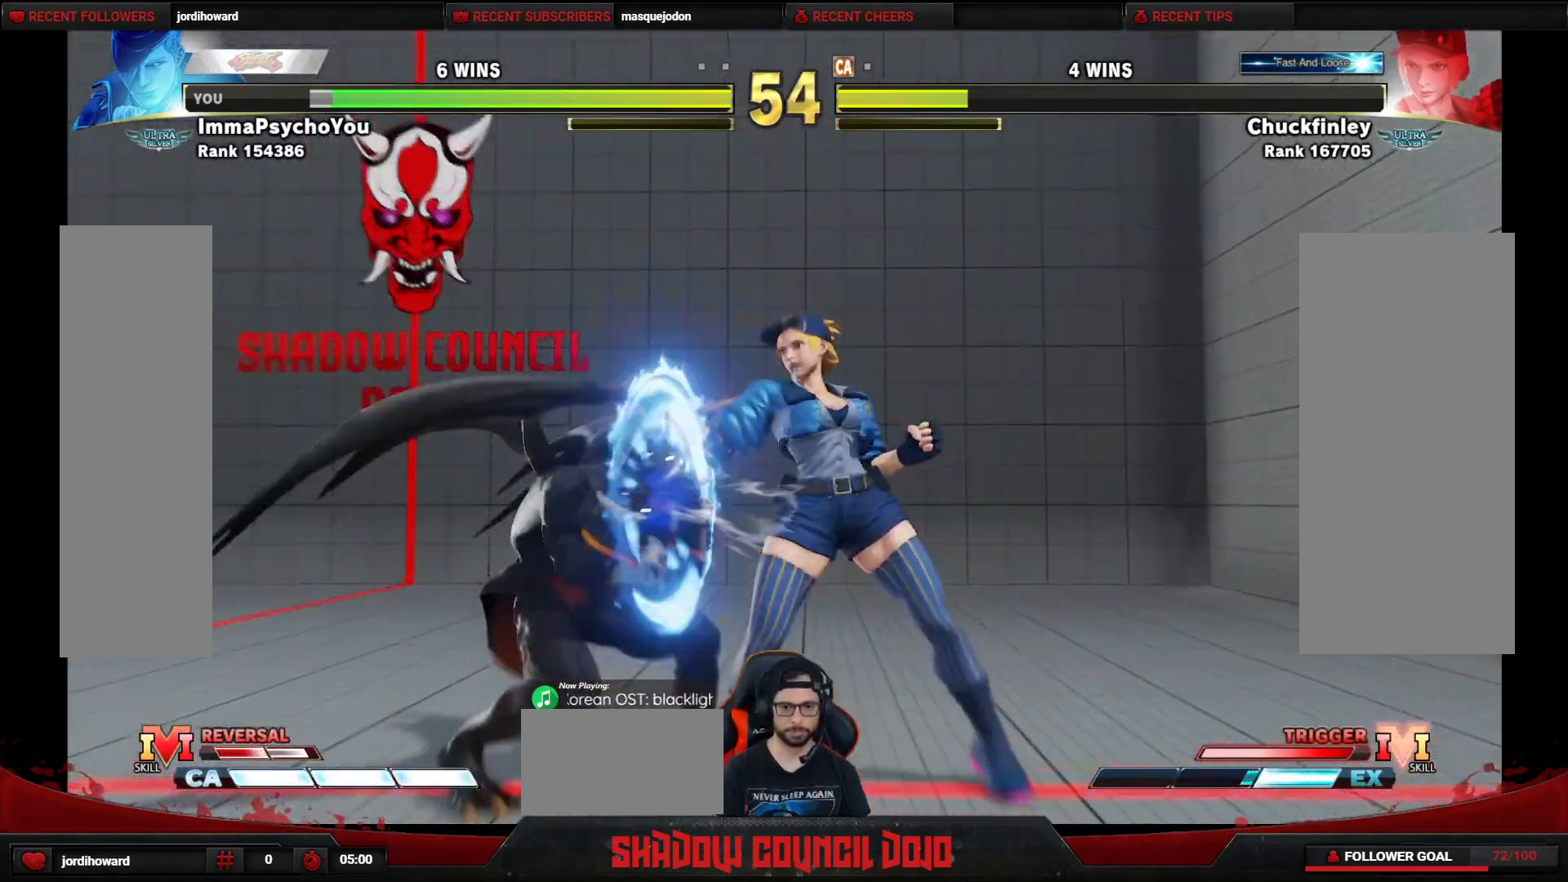
{"buttons": ["DPAD_DOWN", "DPAD_LEFT"], "events": [[33, "CROSS", "down"], [33, "SQUARE", "down"], [100, "CROSS", "up"], [100, "SQUARE", "up"]]}
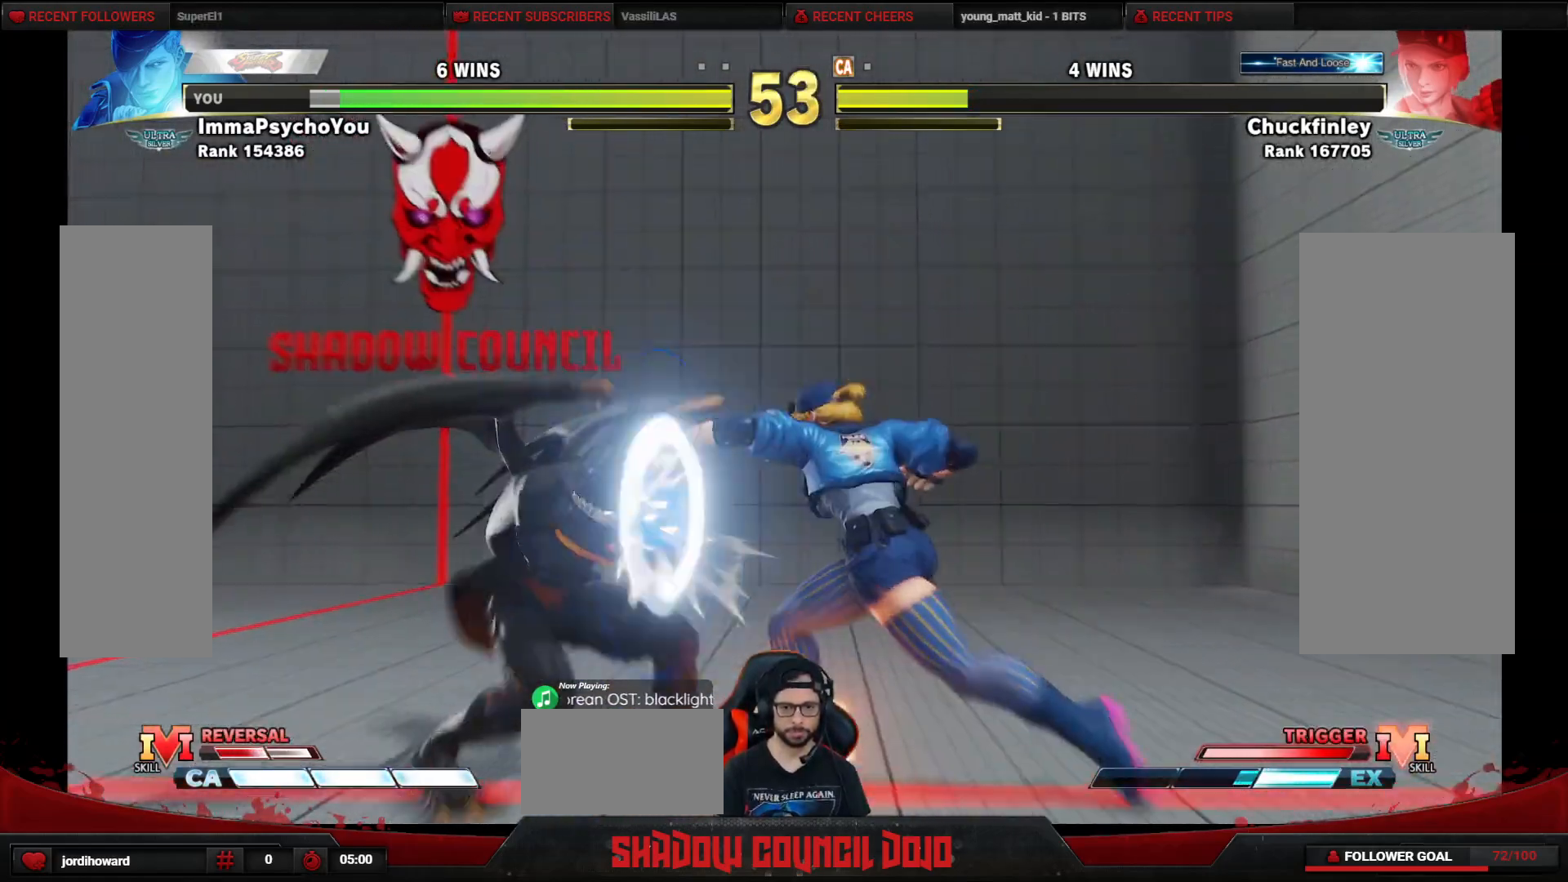
{"buttons": ["DPAD_LEFT"], "events": [[433, "DPAD_DOWN", "up"]]}
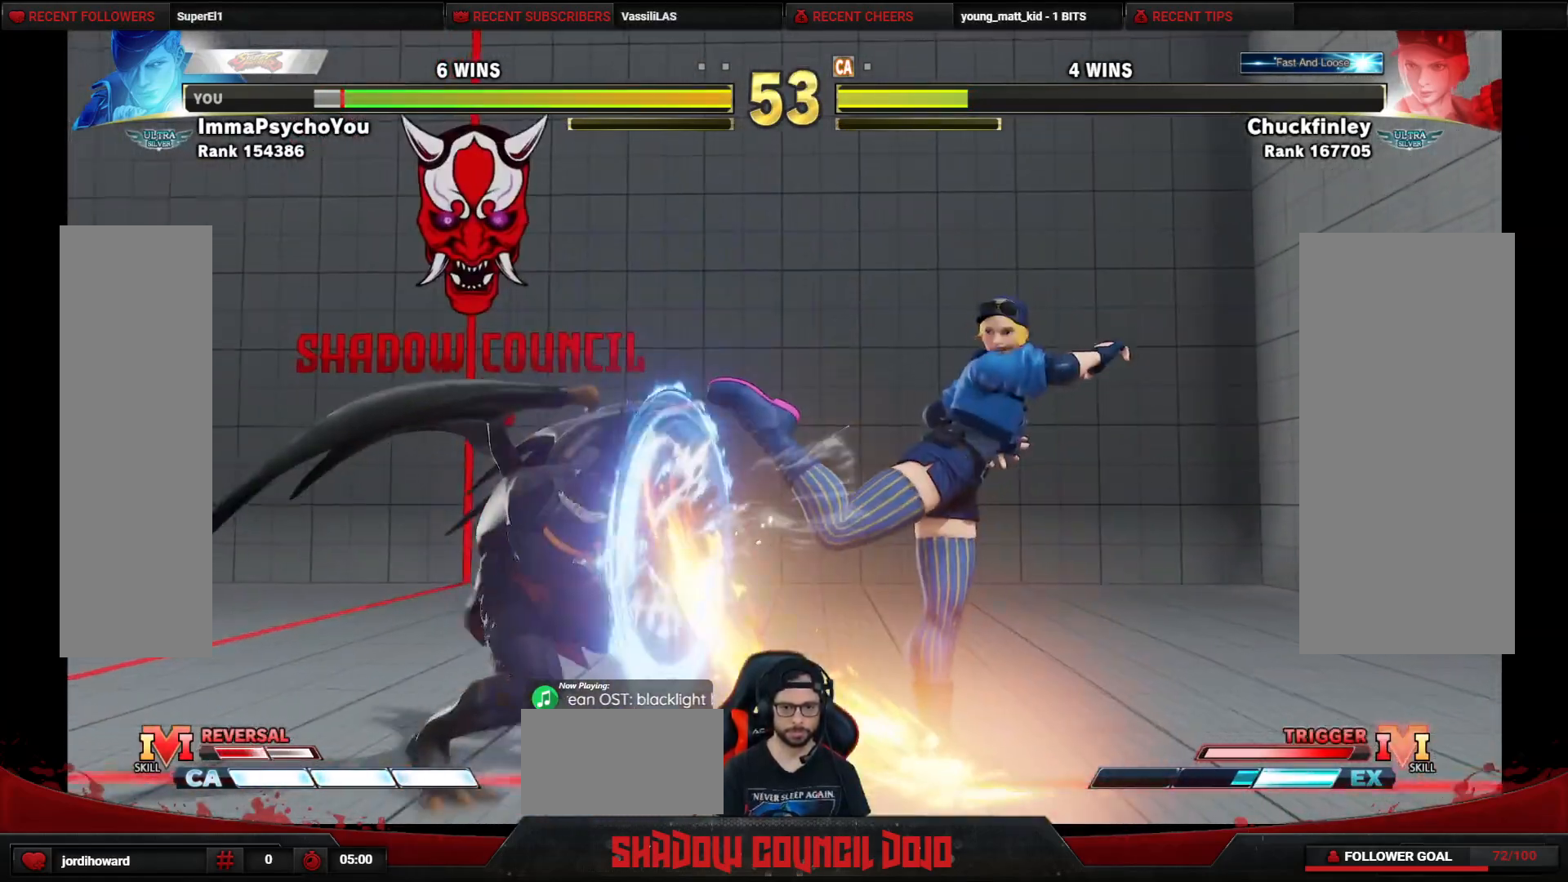
{"buttons": ["DPAD_LEFT"], "events": []}
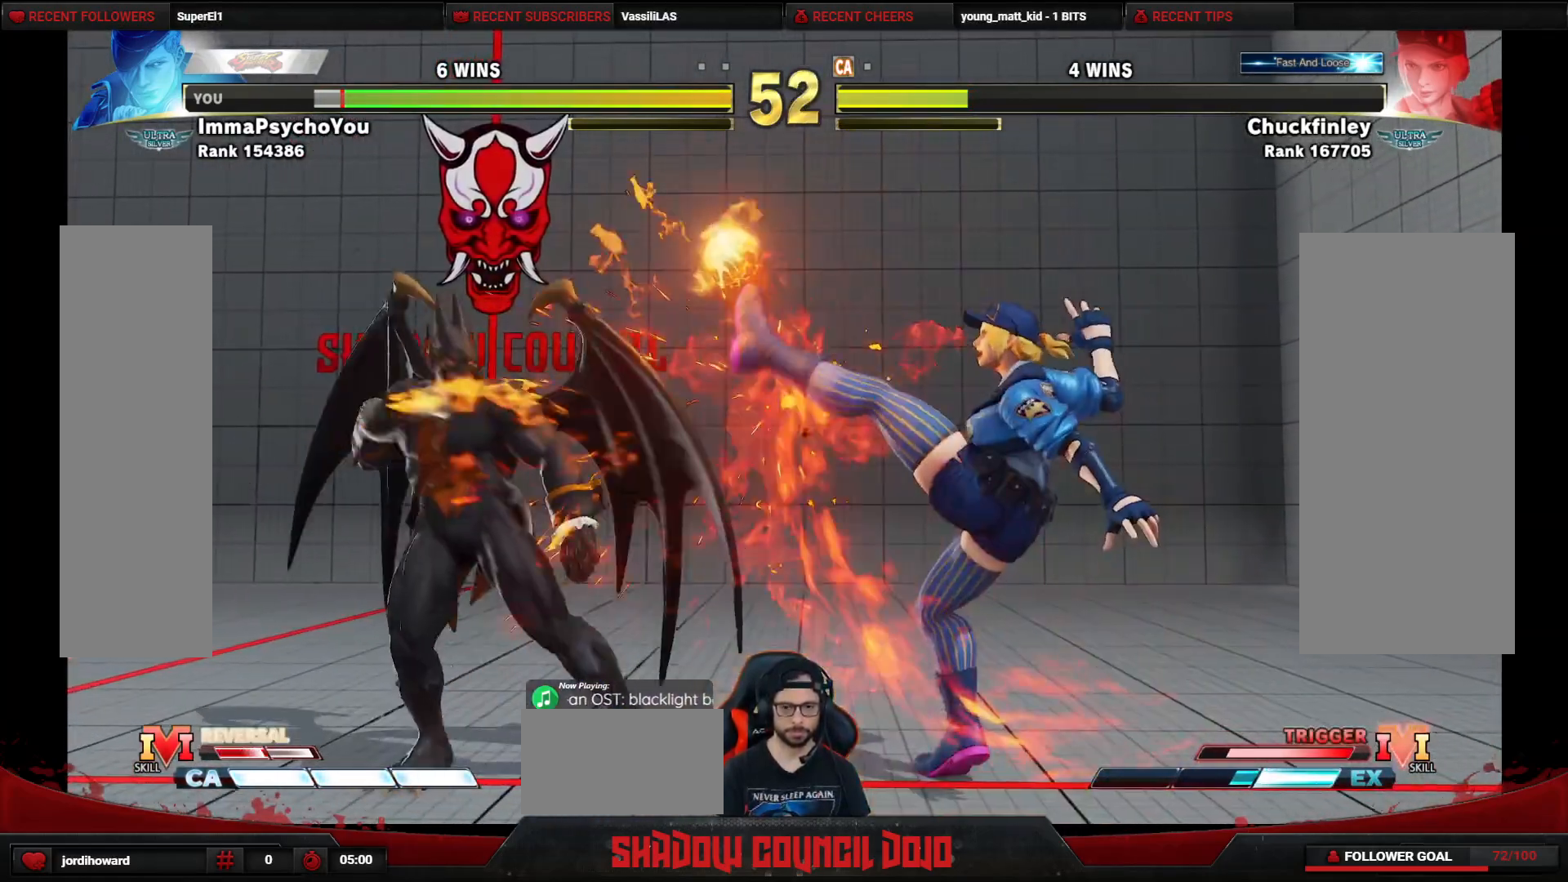
{"buttons": ["DPAD_LEFT"], "events": []}
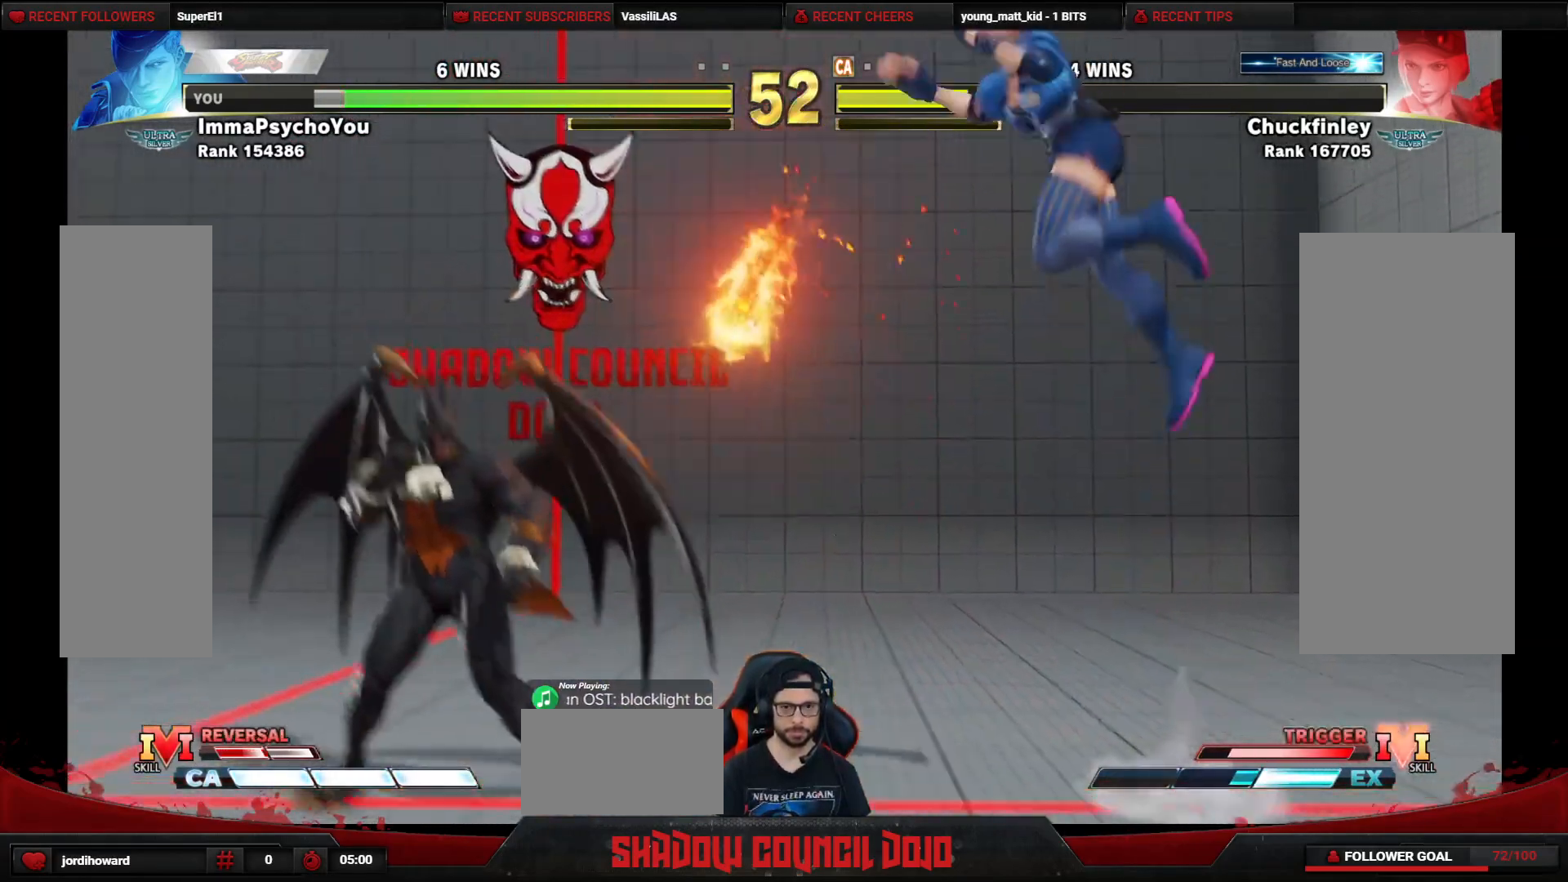
{"buttons": ["DPAD_LEFT"], "events": [[17, "DPAD_UP", "down"], [283, "DPAD_UP", "up"]]}
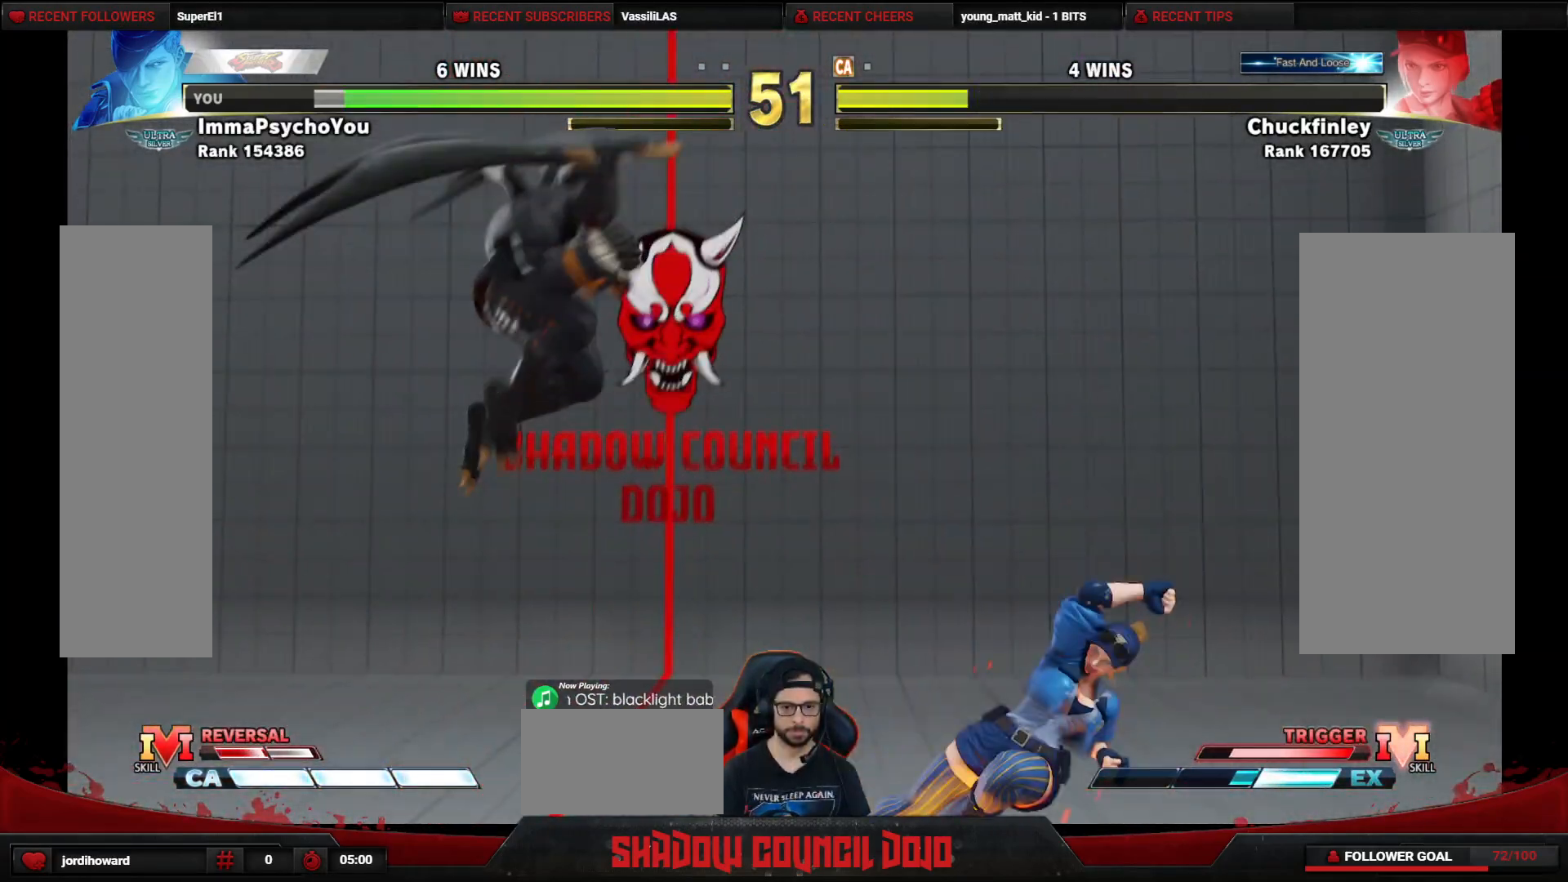
{"buttons": ["DPAD_DOWN", "DPAD_LEFT"], "events": [[150, "DPAD_DOWN", "down"]]}
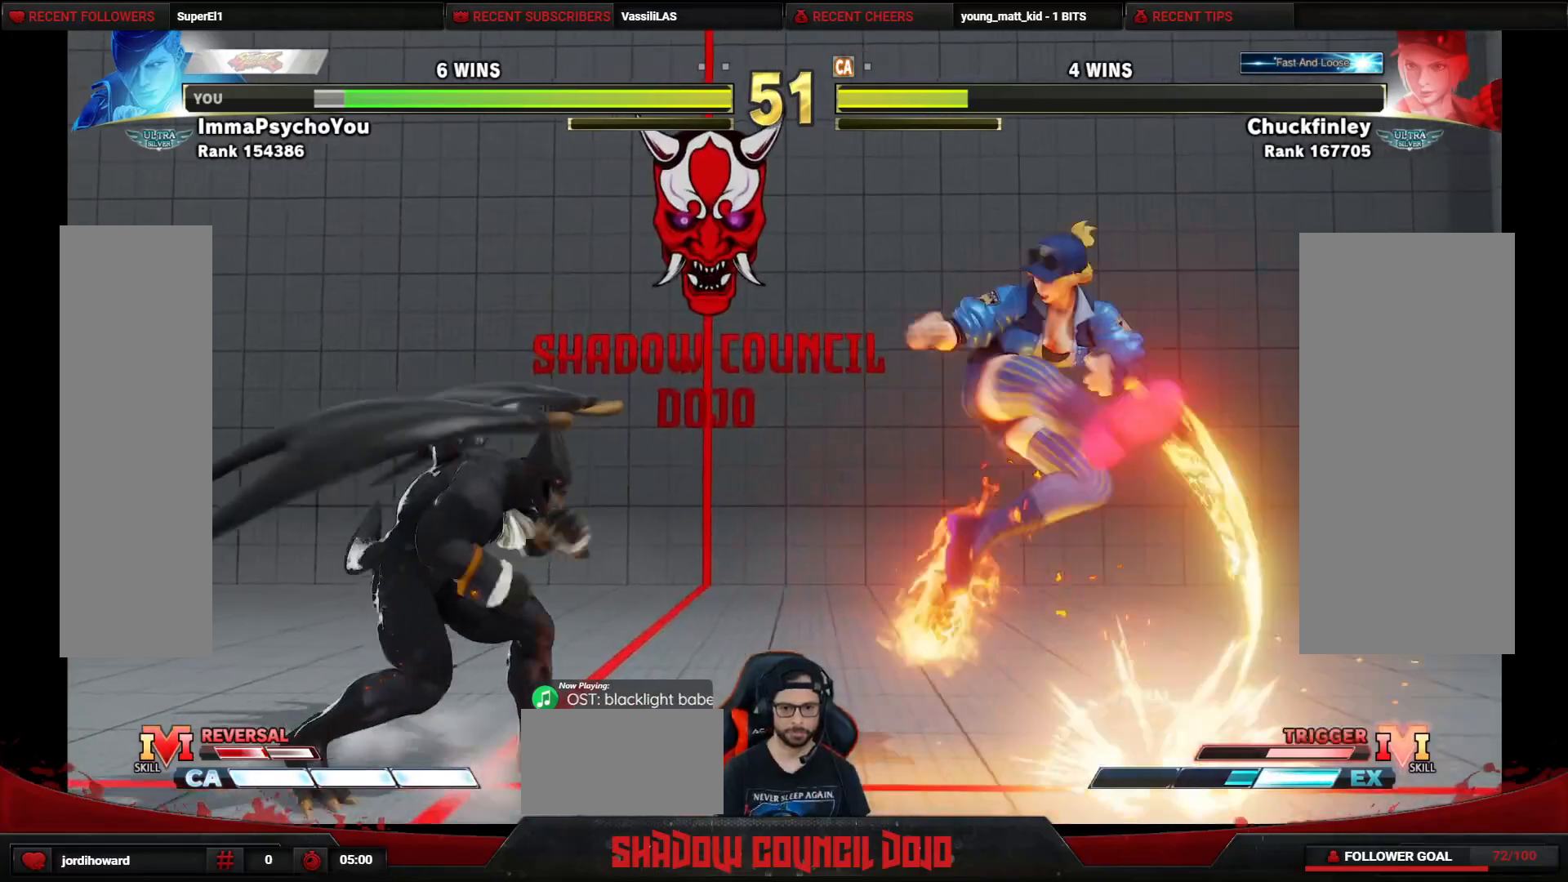
{"buttons": ["DPAD_DOWN", "DPAD_LEFT"], "events": []}